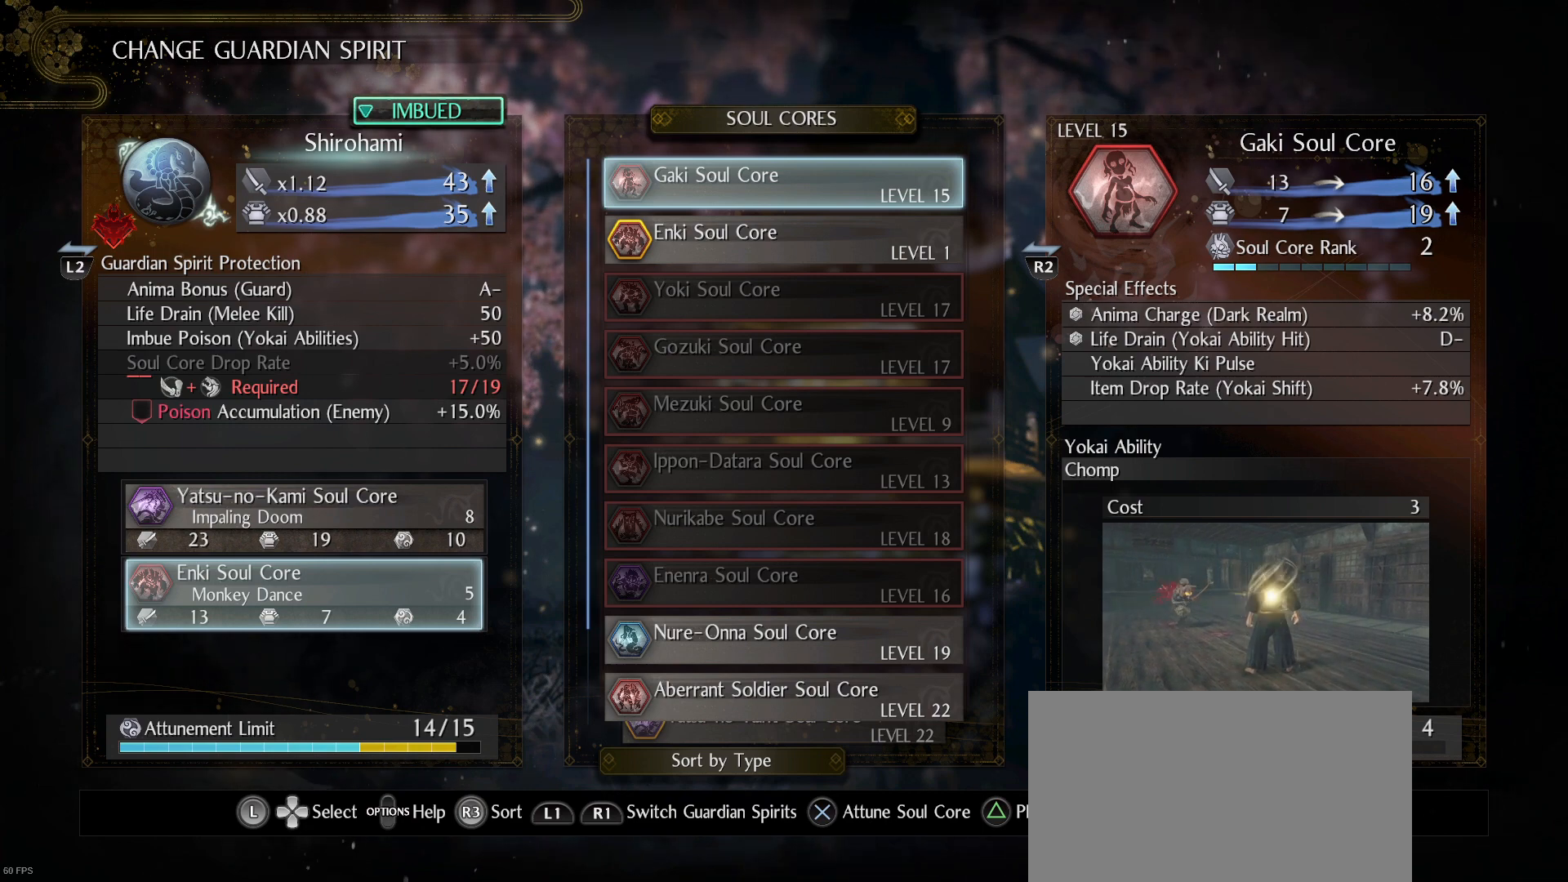
Gameplay with a controller (PlayStation layout); each line is a JSON object with the inputs held at the frame after it. "events" lists button and stick changes between this image and that frame as [ms after this image, input, new state], when the widget could be followed in between. Not read: L1.
{"buttons": [], "left_stick": "center", "right_stick": "center", "events": [[67, "DPAD_DOWN", "down"], [200, "DPAD_DOWN", "up"]]}
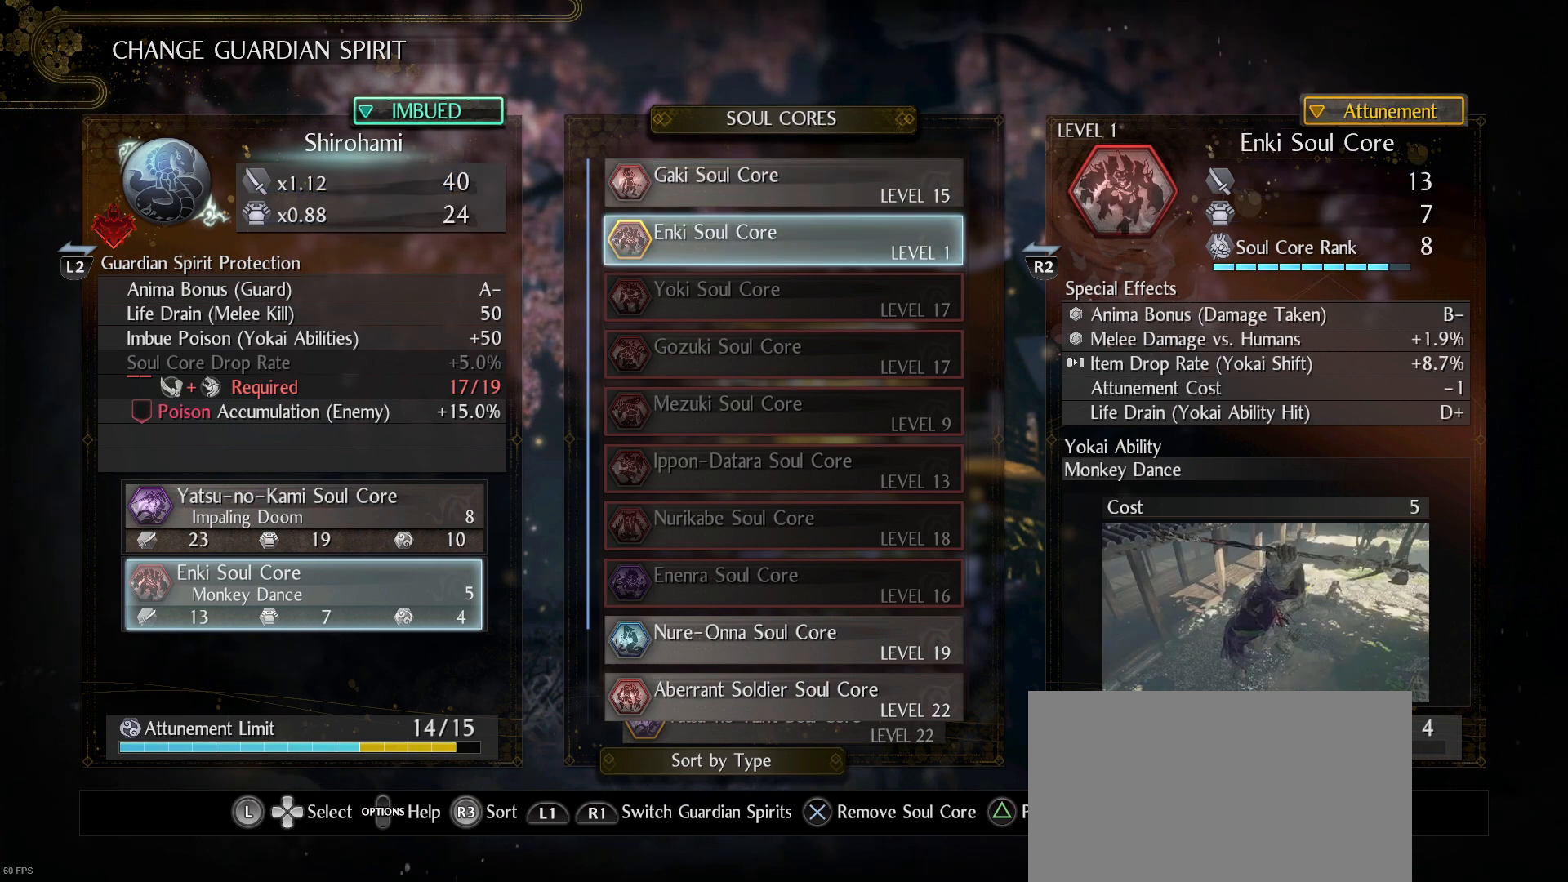
{"buttons": [], "left_stick": "center", "right_stick": "center", "events": []}
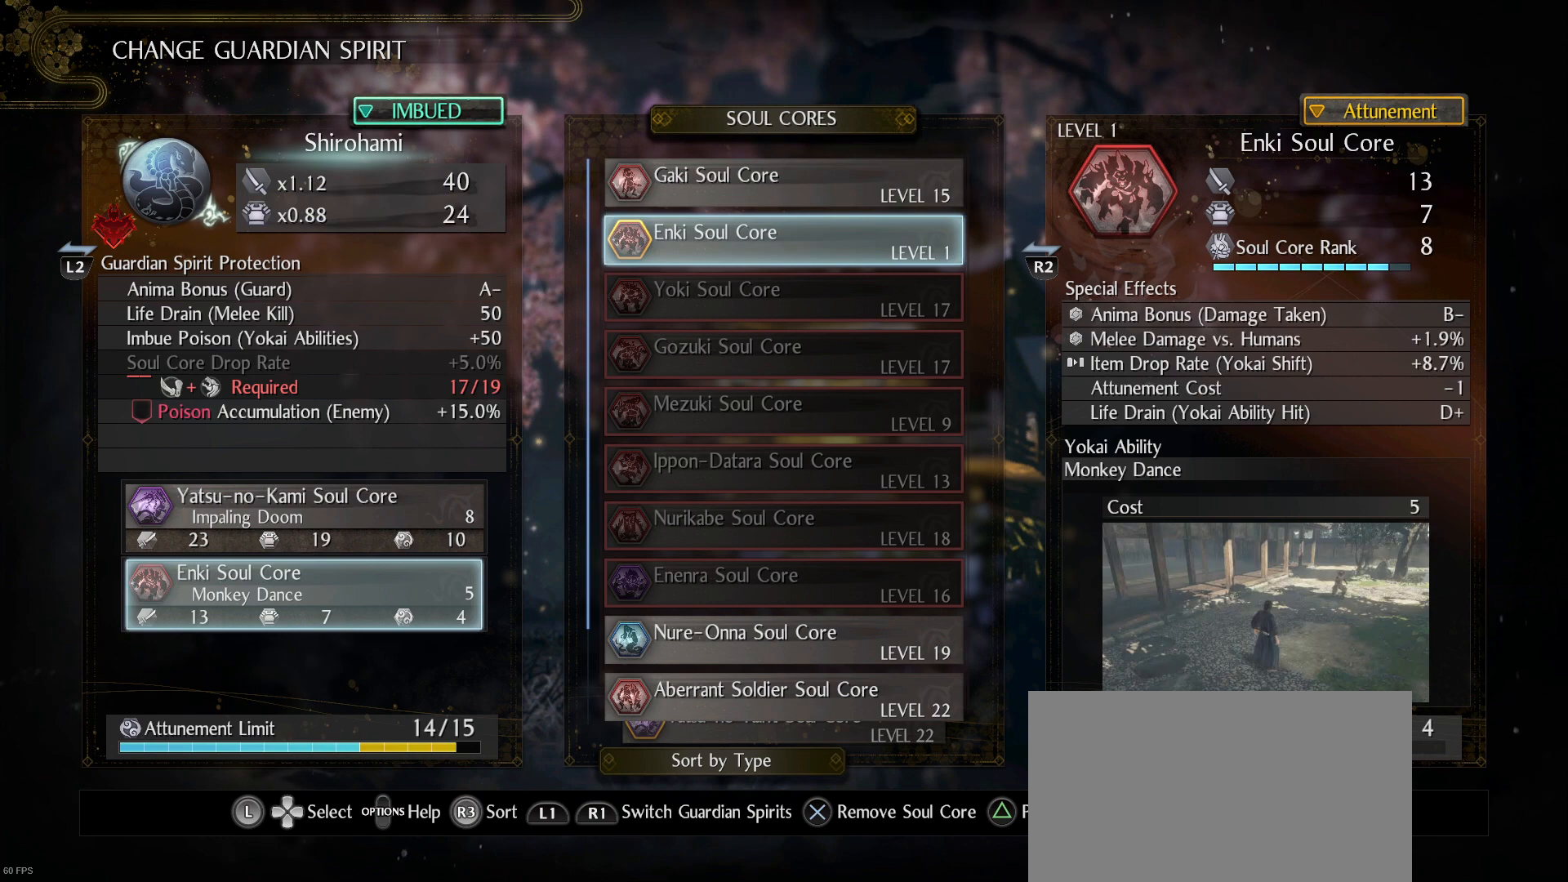
{"buttons": [], "left_stick": "center", "right_stick": "center", "events": [[300, "DPAD_DOWN", "down"], [400, "DPAD_DOWN", "up"]]}
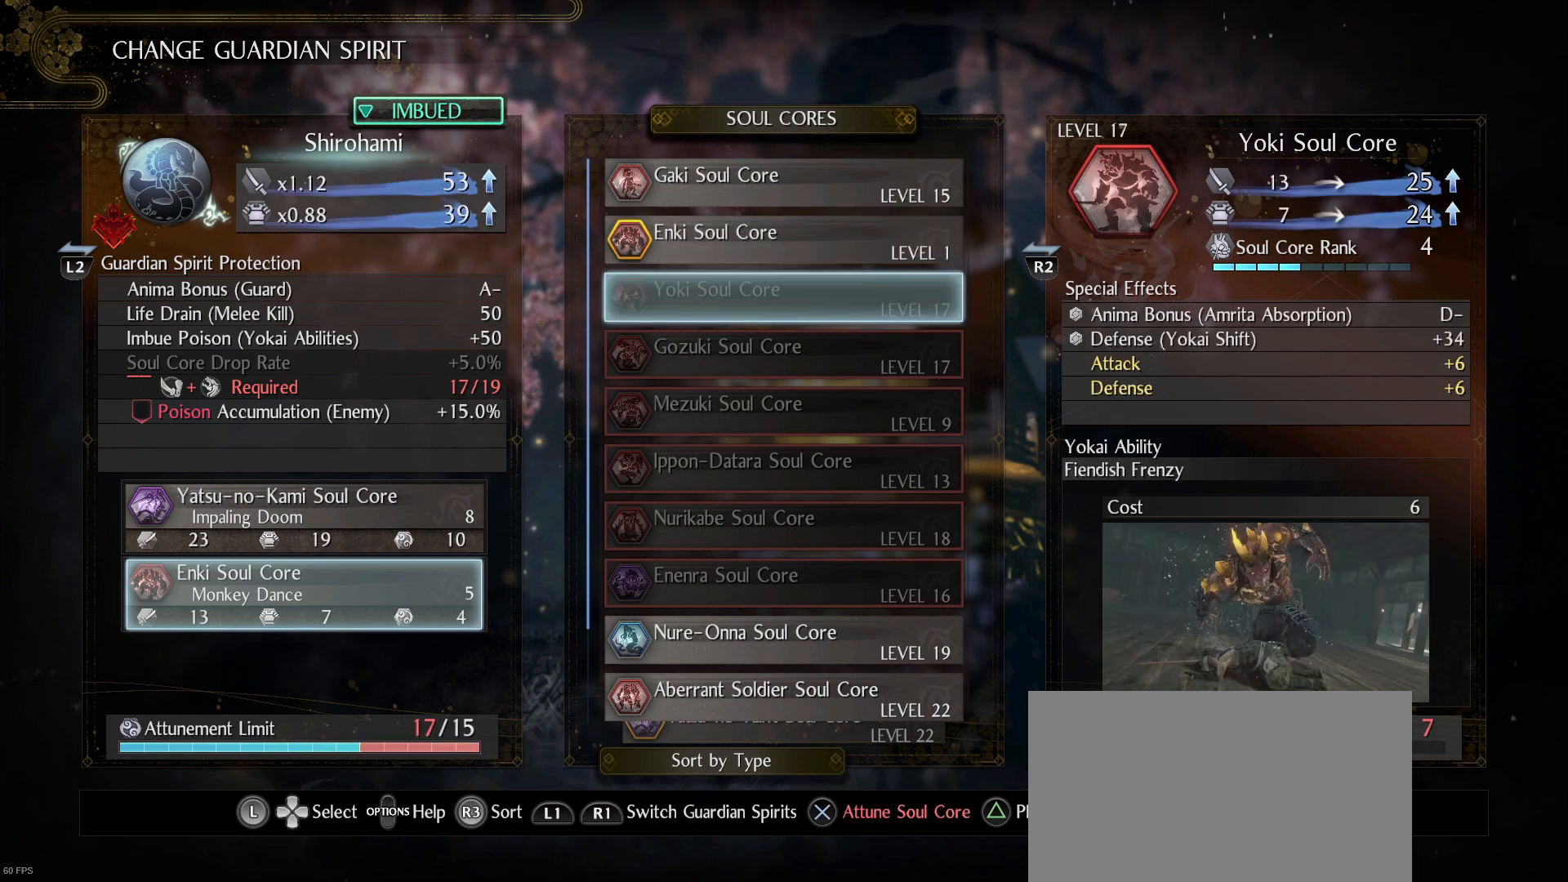
{"buttons": [], "left_stick": "center", "right_stick": "center", "events": [[300, "DPAD_DOWN", "down"], [400, "DPAD_DOWN", "up"]]}
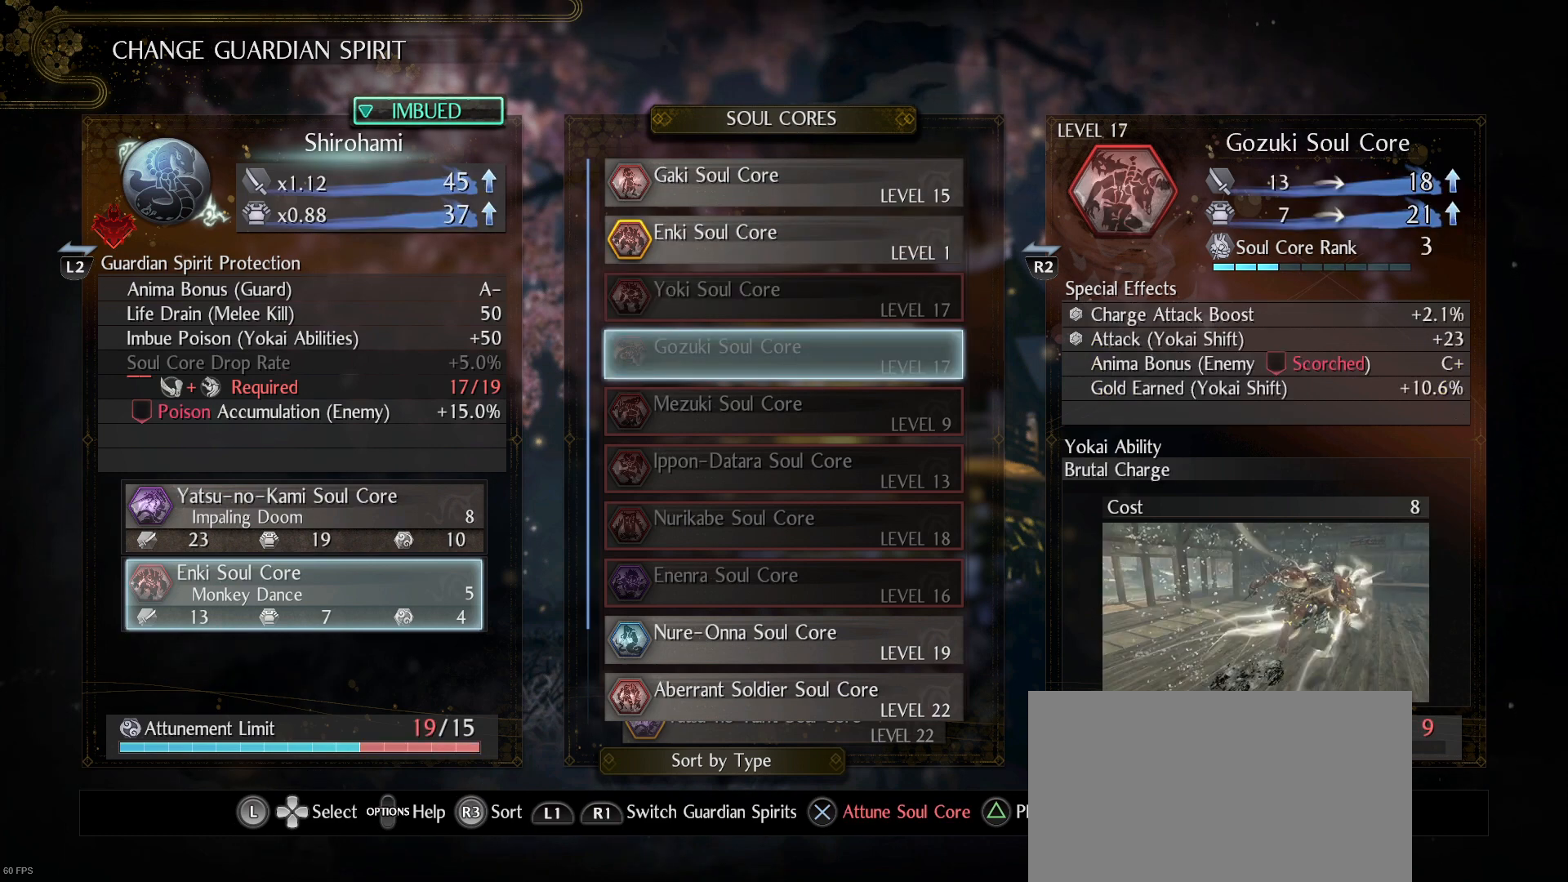
{"buttons": [], "left_stick": "center", "right_stick": "center", "events": [[267, "DPAD_DOWN", "down"], [400, "DPAD_DOWN", "up"]]}
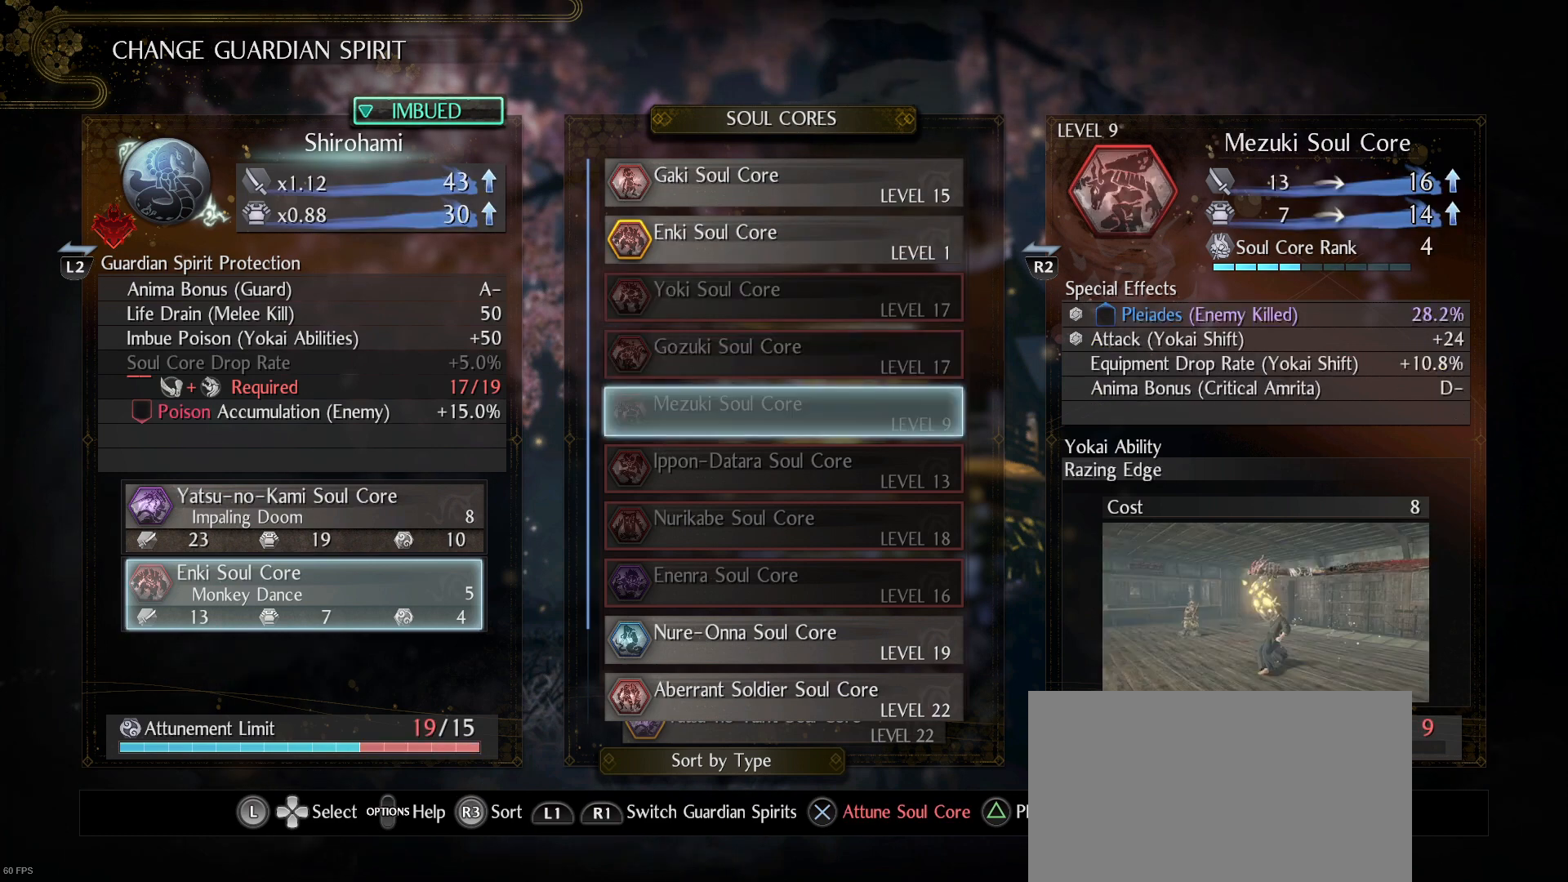
{"buttons": [], "left_stick": "center", "right_stick": "center", "events": [[333, "DPAD_DOWN", "down"], [467, "DPAD_DOWN", "up"]]}
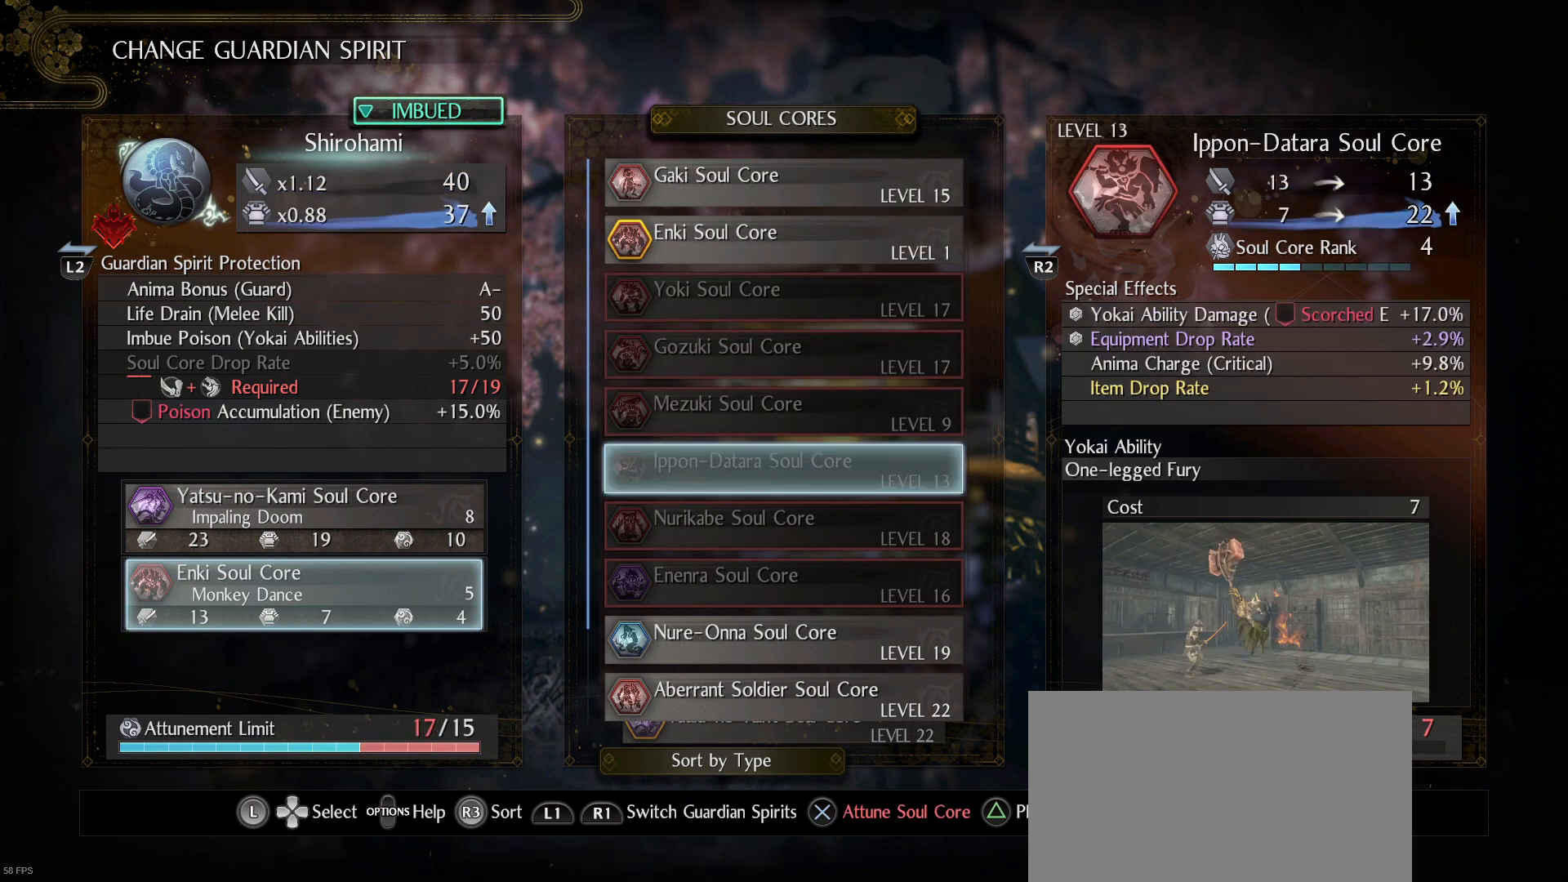
{"buttons": [], "left_stick": "center", "right_stick": "center", "events": [[300, "DPAD_DOWN", "down"], [400, "DPAD_DOWN", "up"]]}
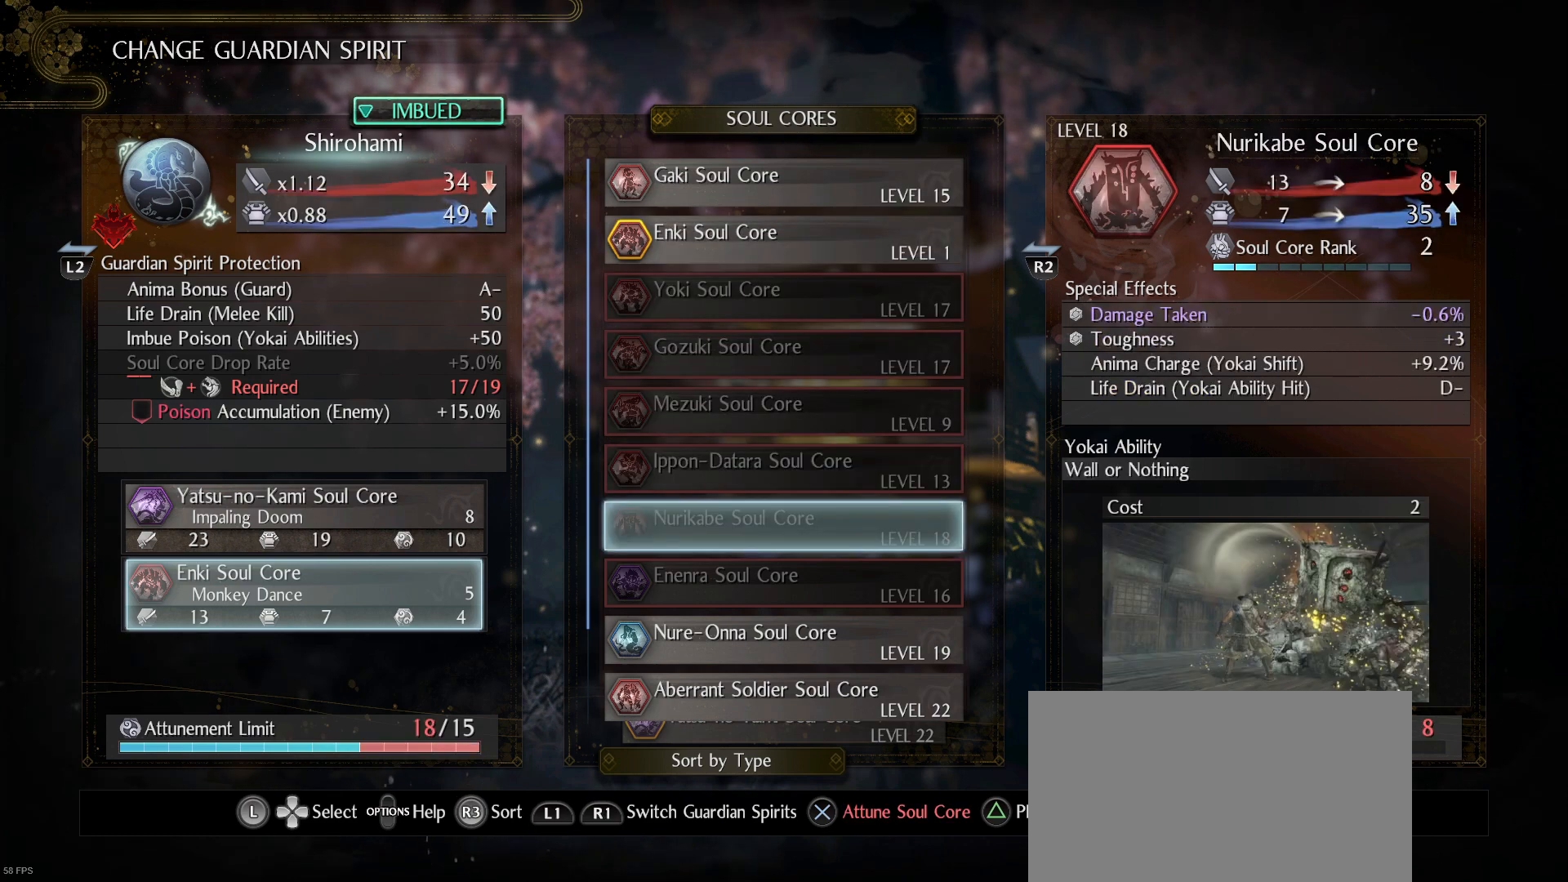
{"buttons": [], "left_stick": "center", "right_stick": "center", "events": []}
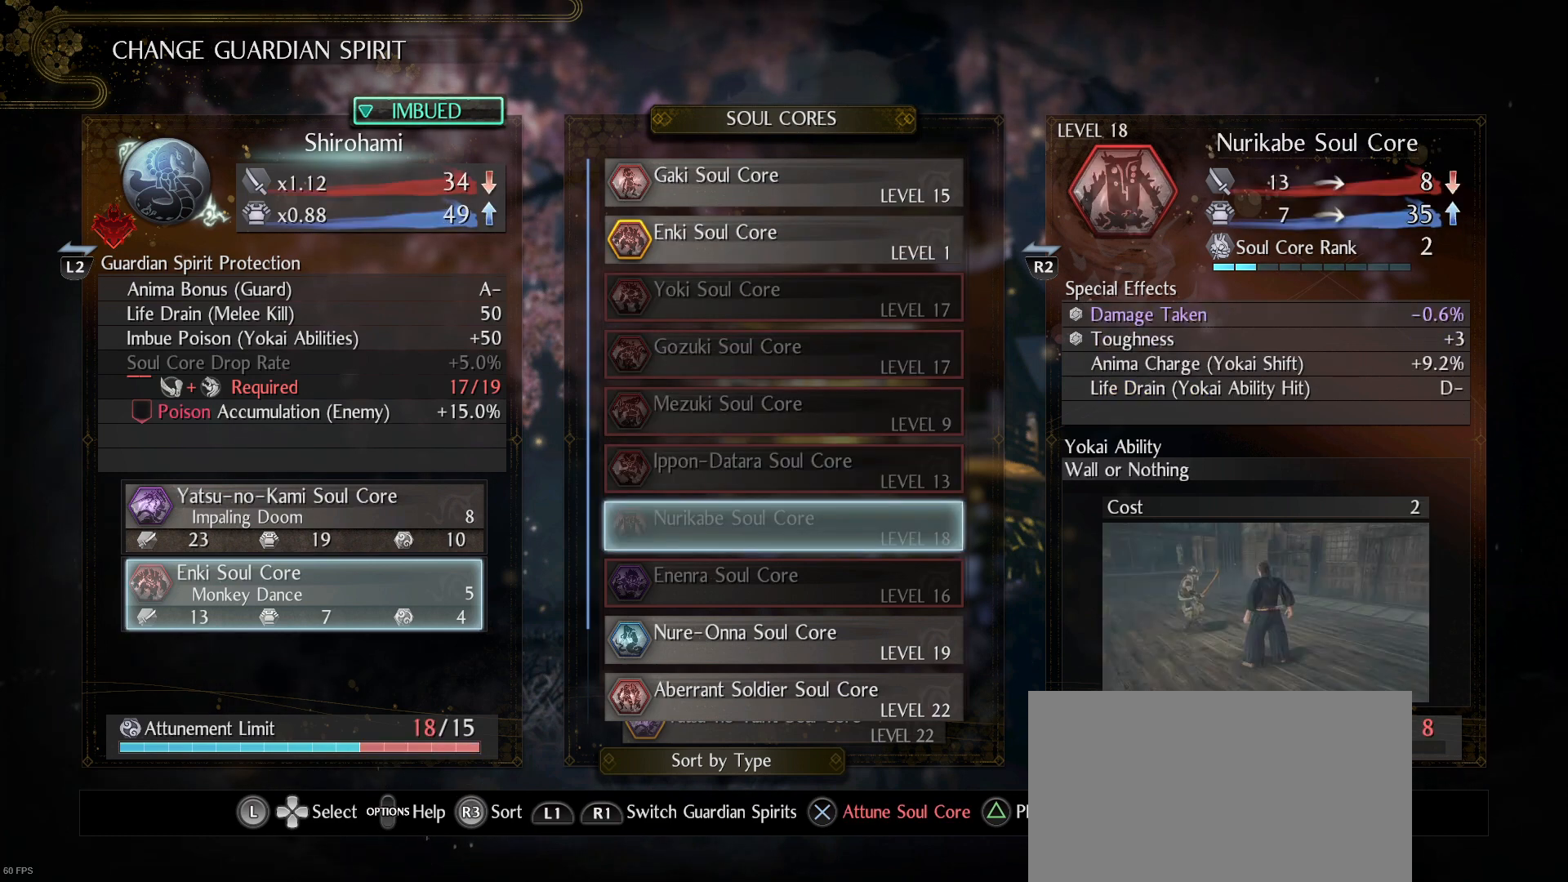
{"buttons": [], "left_stick": "center", "right_stick": "center", "events": []}
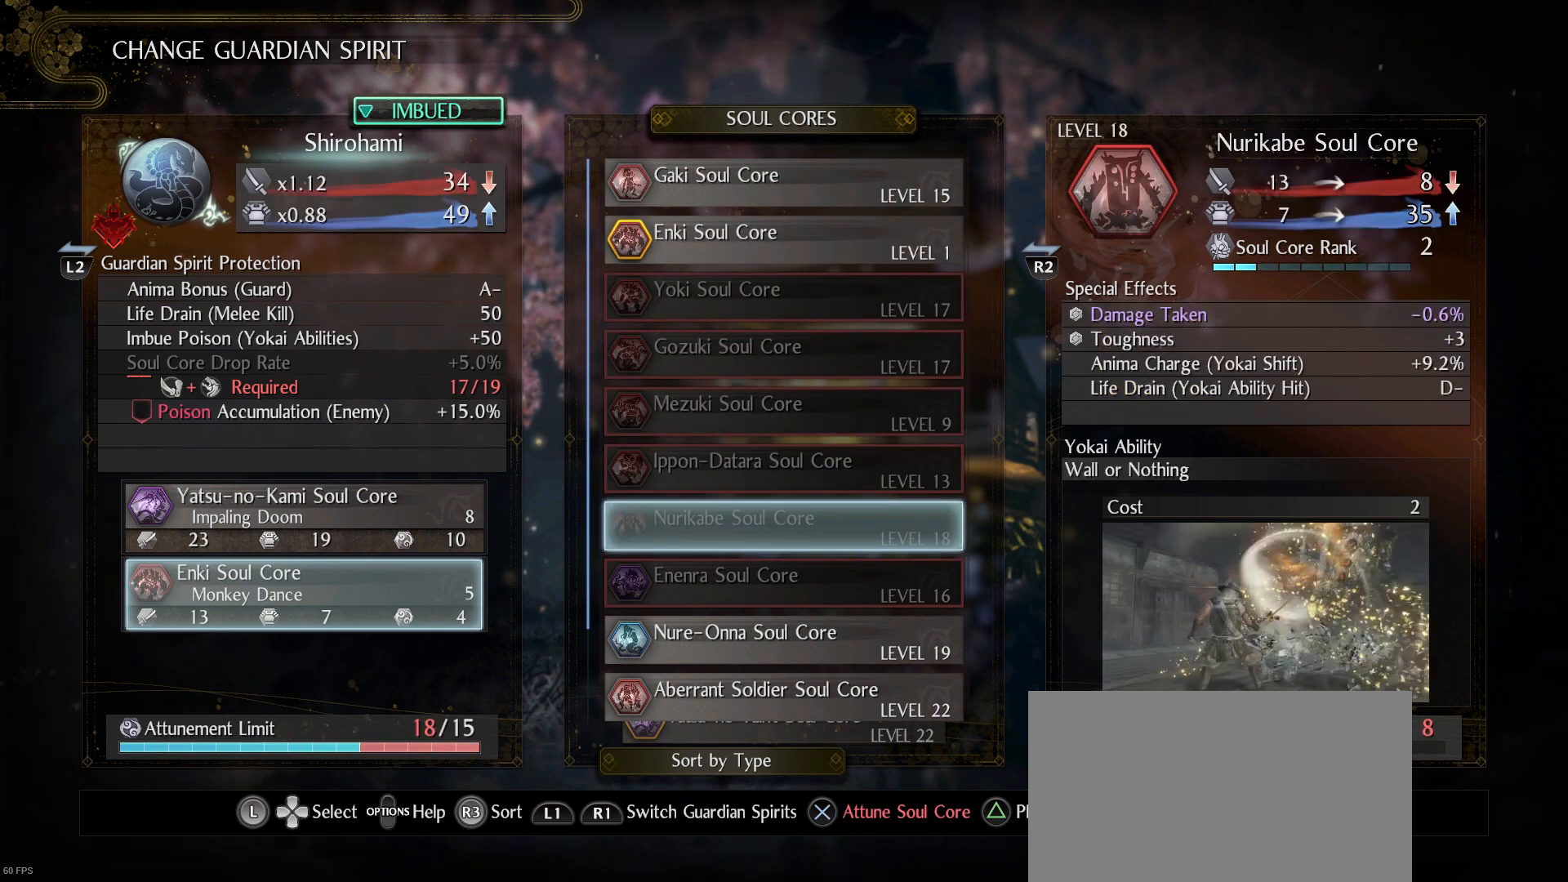
{"buttons": [], "left_stick": "center", "right_stick": "center", "events": []}
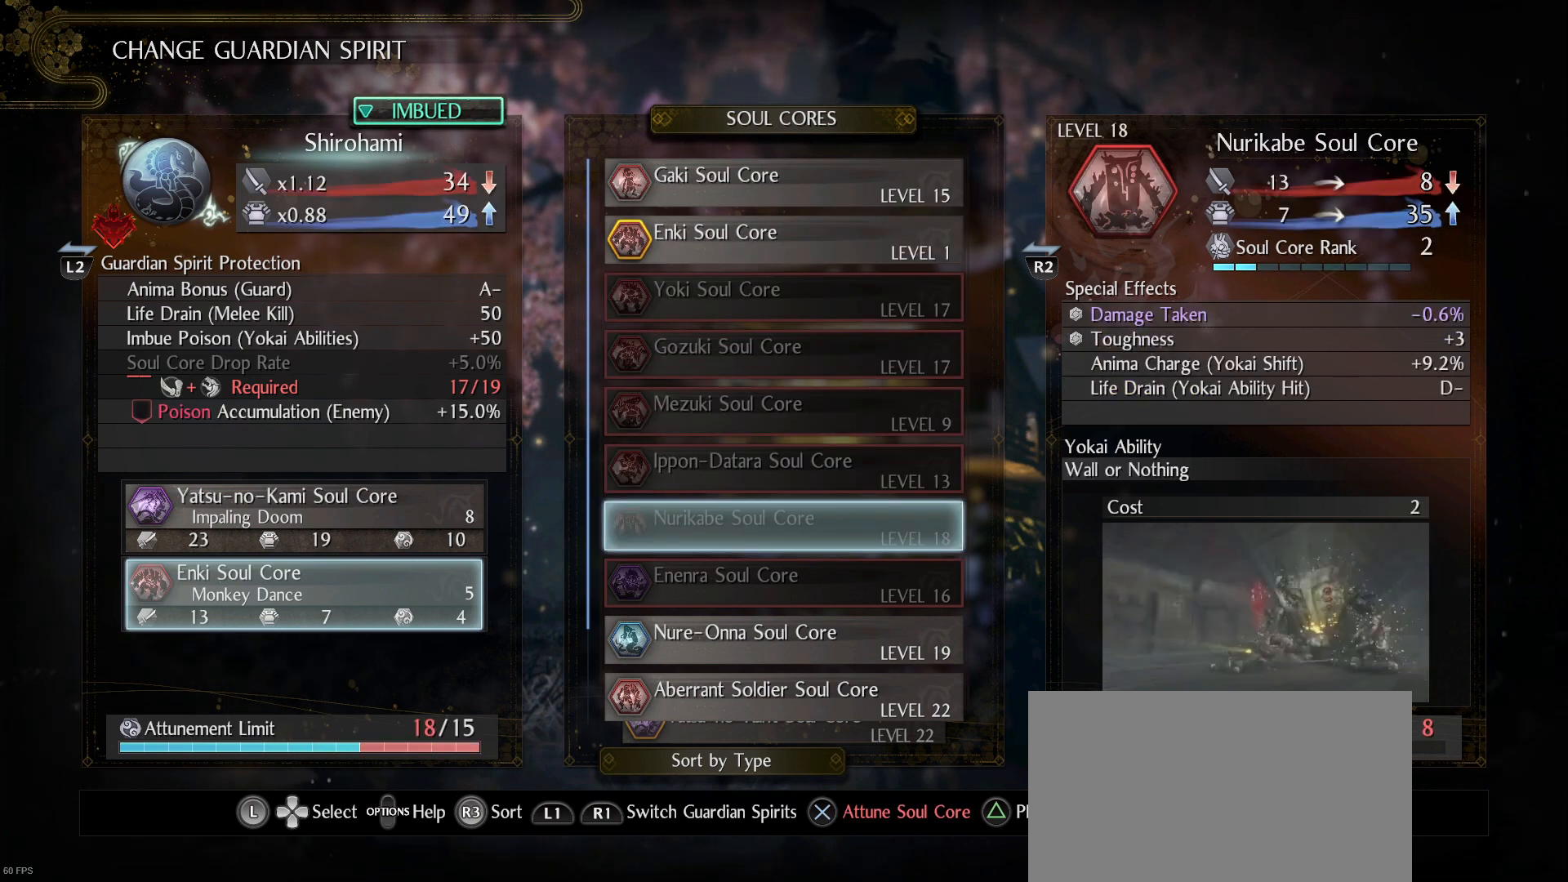
{"buttons": [], "left_stick": "center", "right_stick": "center", "events": []}
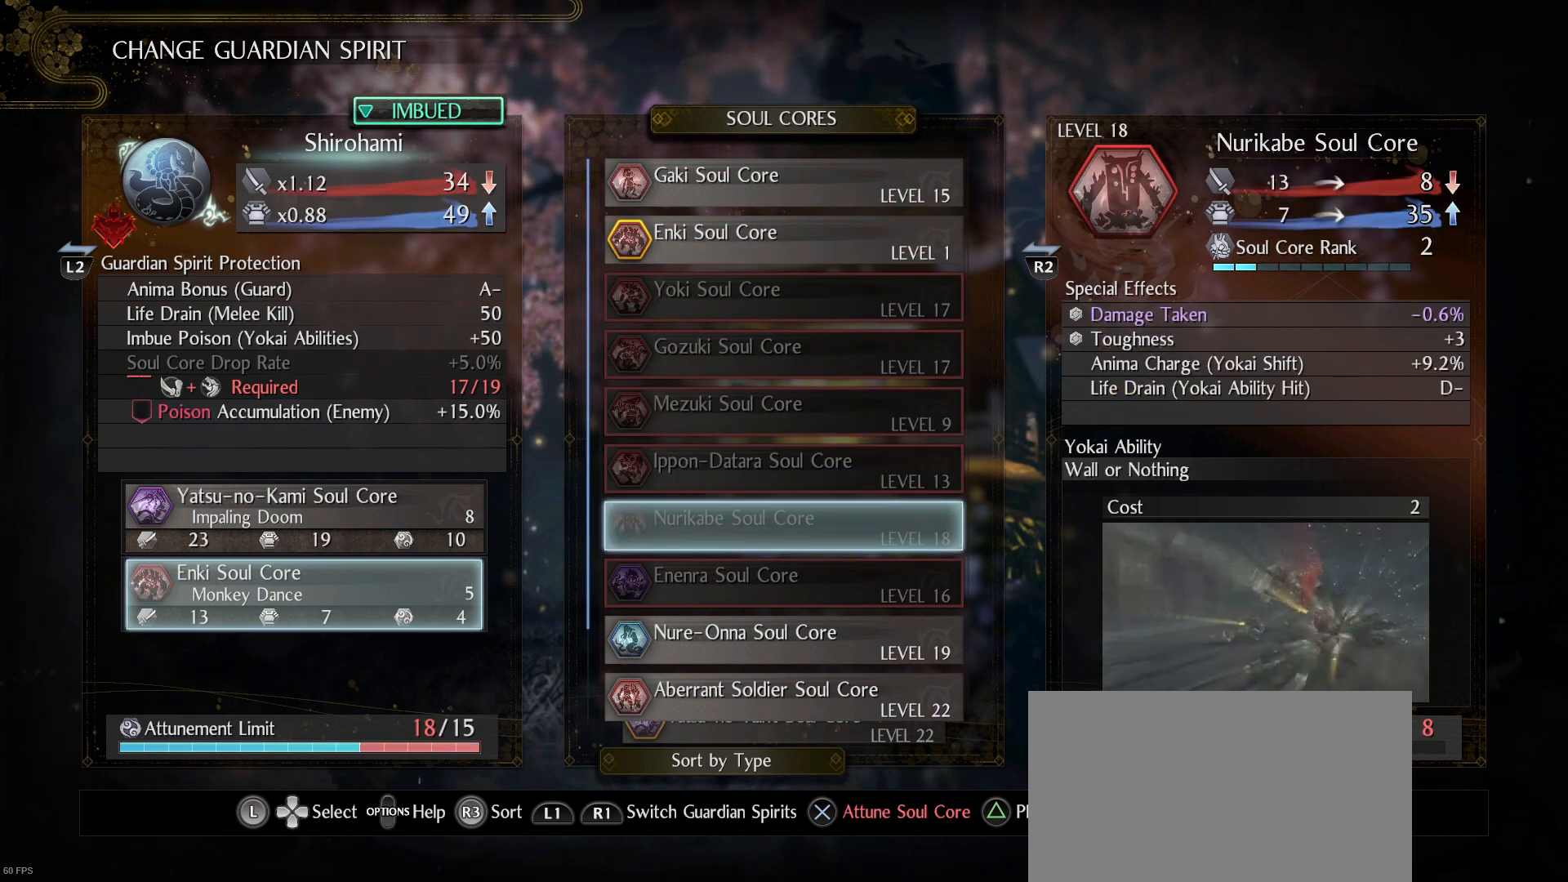
{"buttons": [], "left_stick": "center", "right_stick": "center", "events": []}
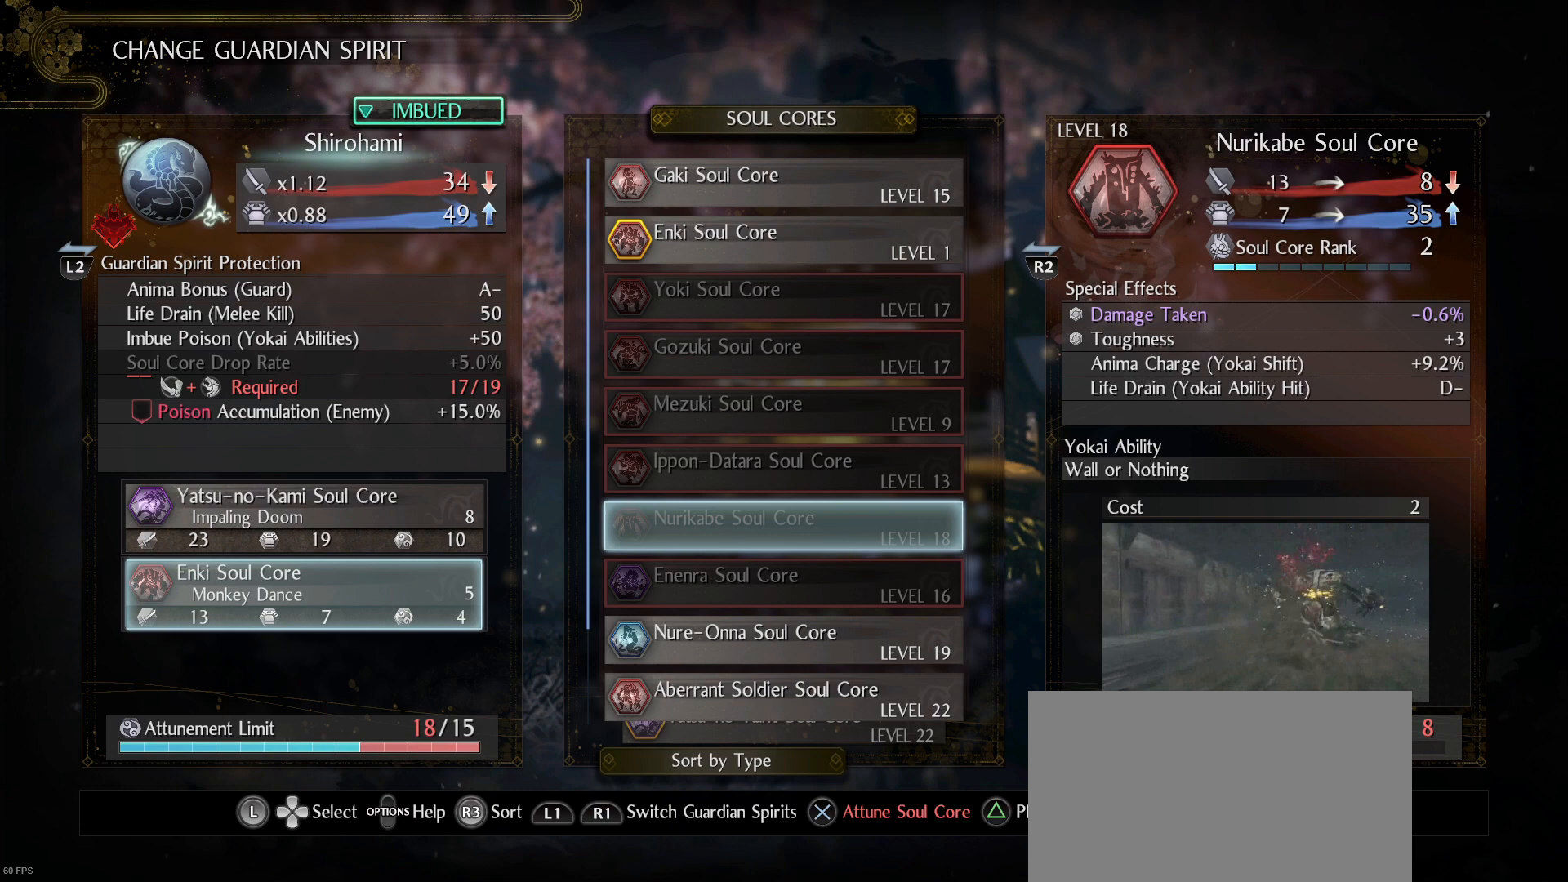
{"buttons": [], "left_stick": "center", "right_stick": "center", "events": []}
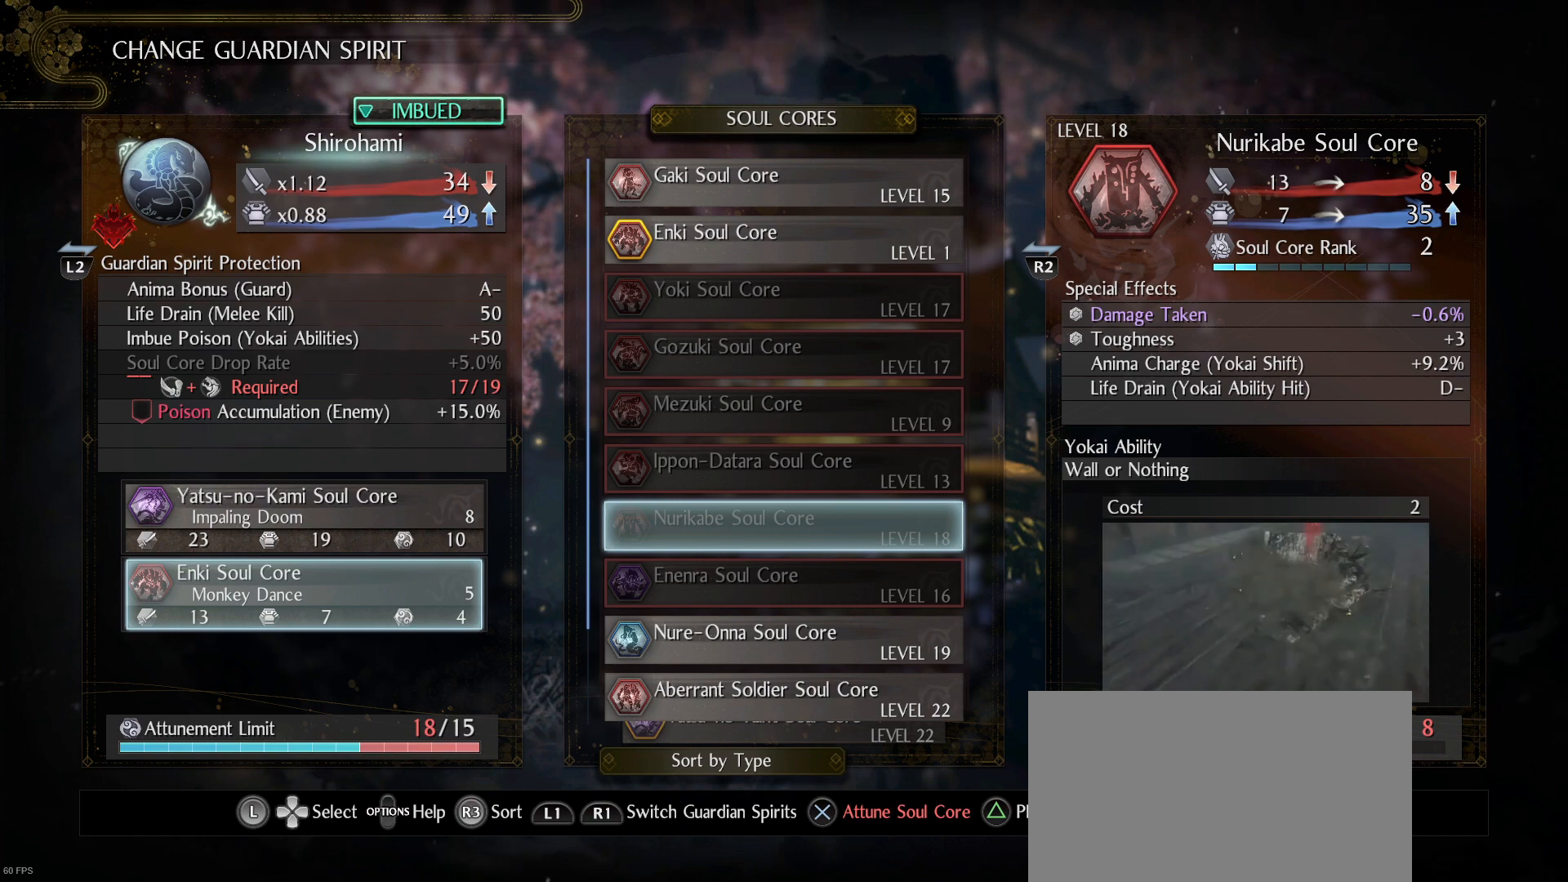
{"buttons": [], "left_stick": "center", "right_stick": "center", "events": [[67, "DPAD_DOWN", "down"], [167, "DPAD_DOWN", "up"]]}
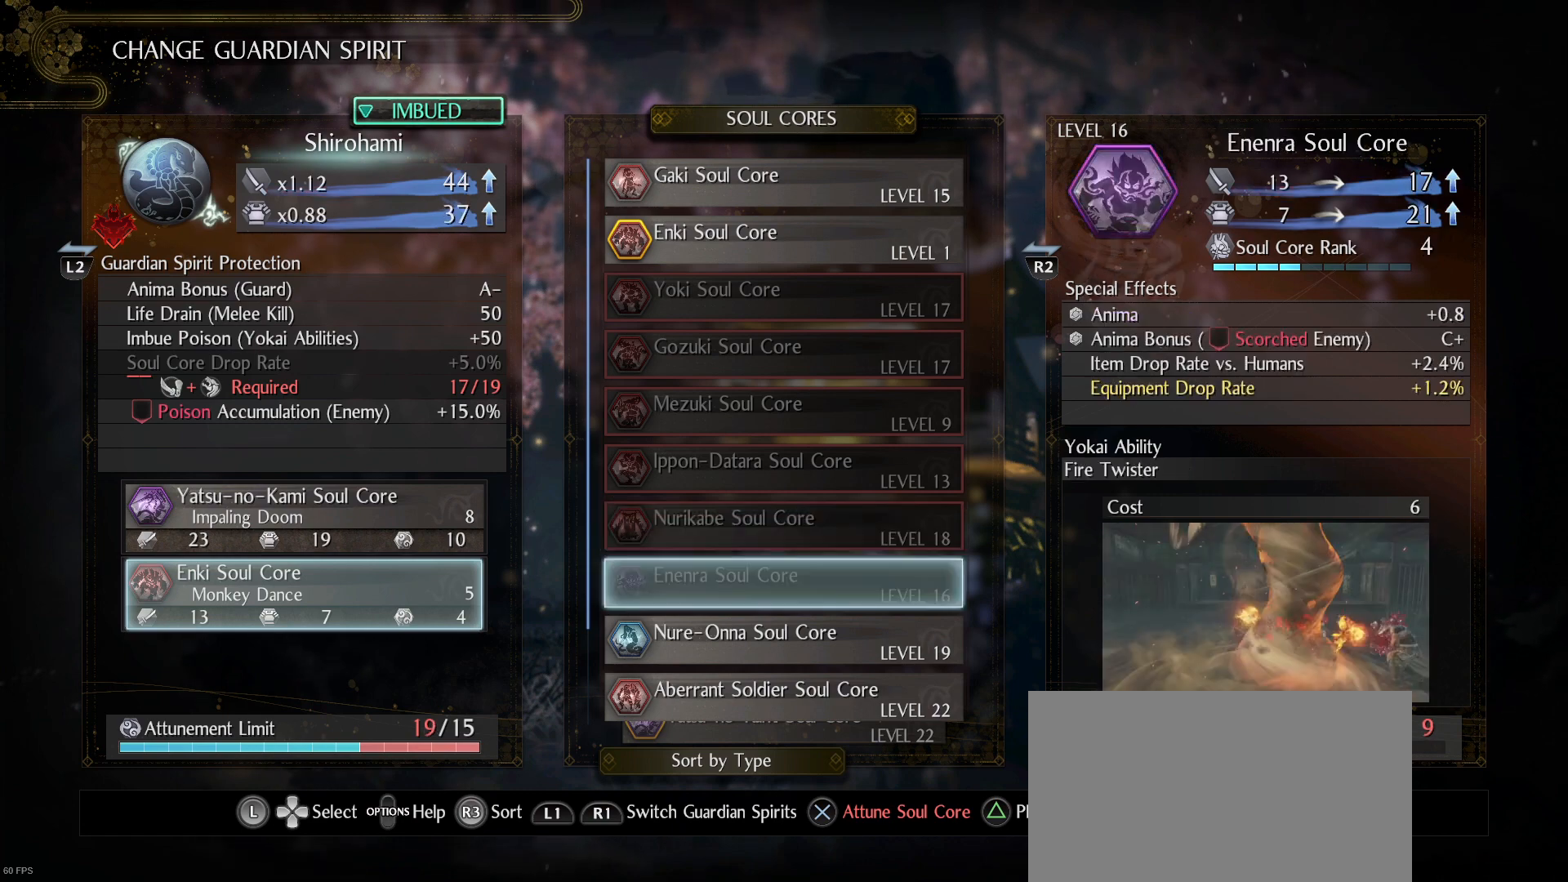
{"buttons": [], "left_stick": "center", "right_stick": "center", "events": [[233, "DPAD_DOWN", "down"], [333, "DPAD_DOWN", "up"]]}
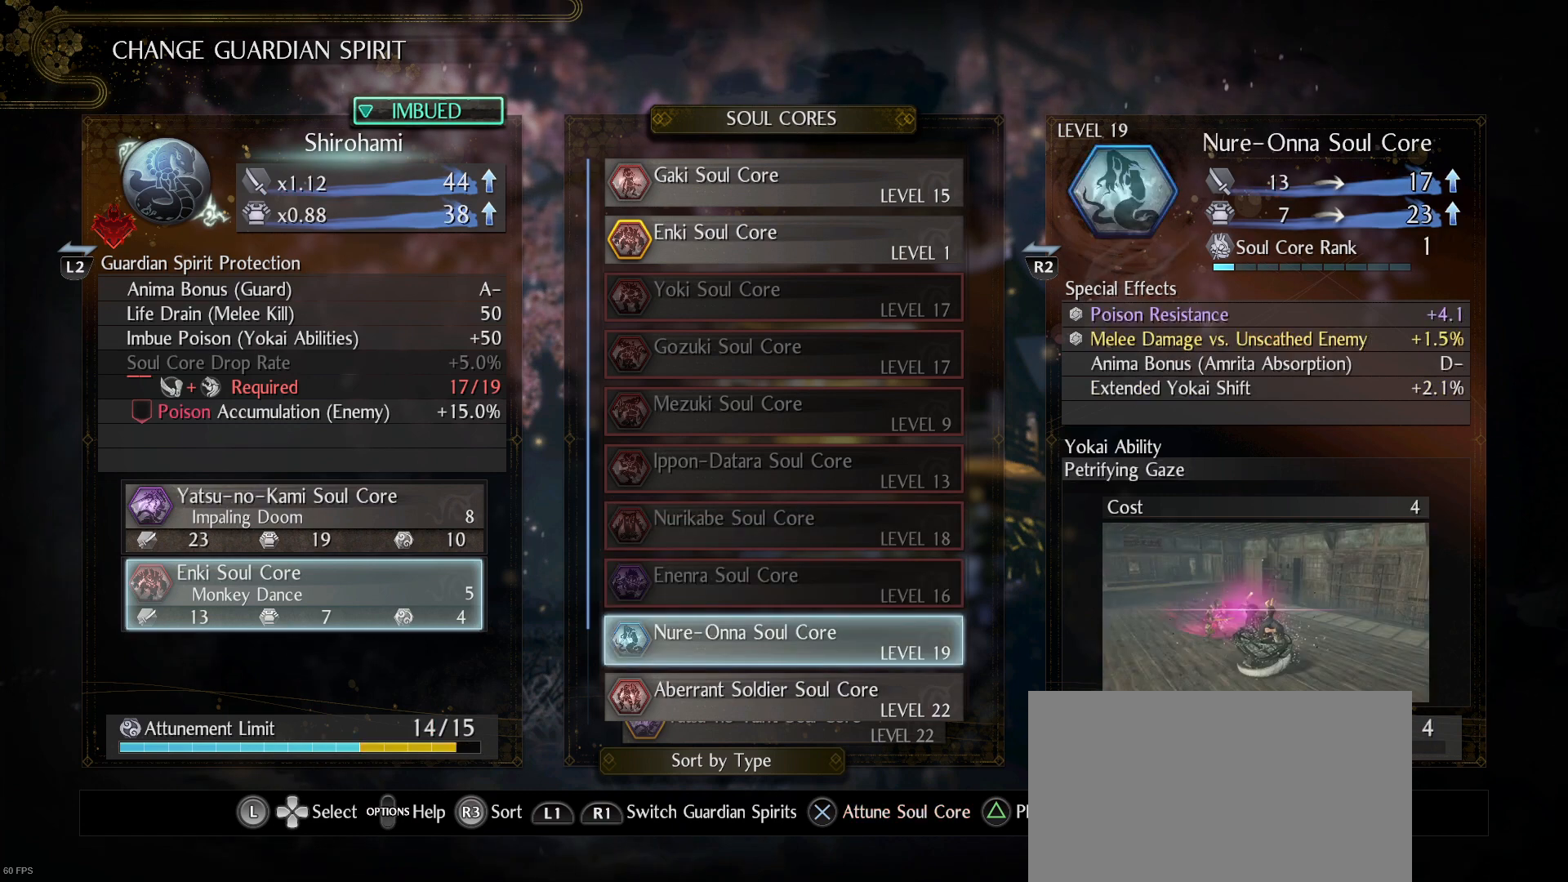
{"buttons": [], "left_stick": "center", "right_stick": "center", "events": [[233, "DPAD_DOWN", "down"], [367, "DPAD_DOWN", "up"]]}
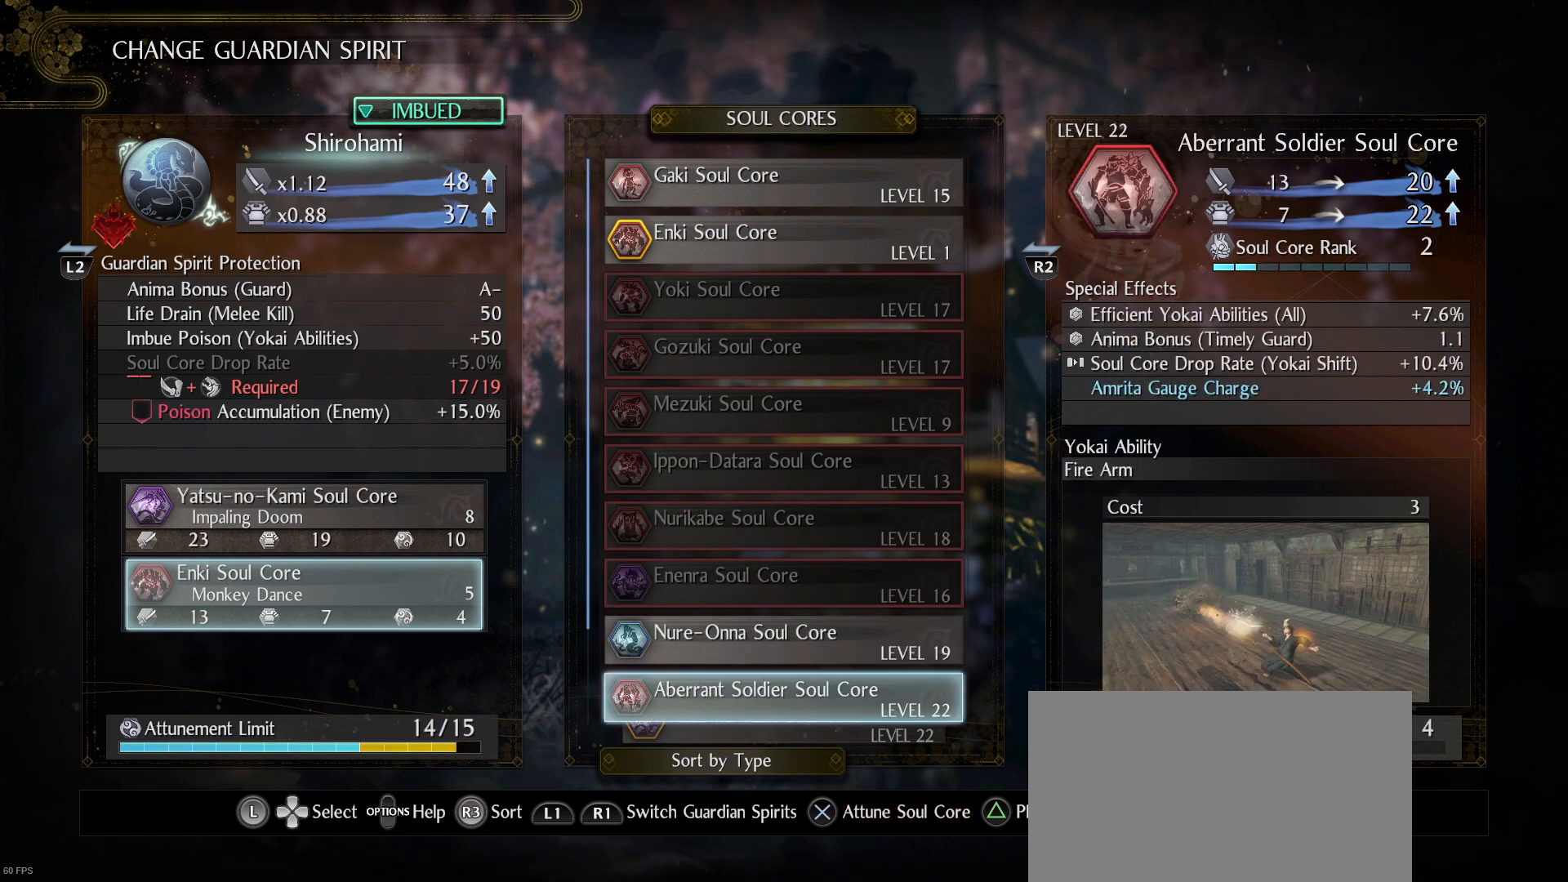
{"buttons": [], "left_stick": "center", "right_stick": "center", "events": [[300, "DPAD_DOWN", "down"], [400, "DPAD_DOWN", "up"]]}
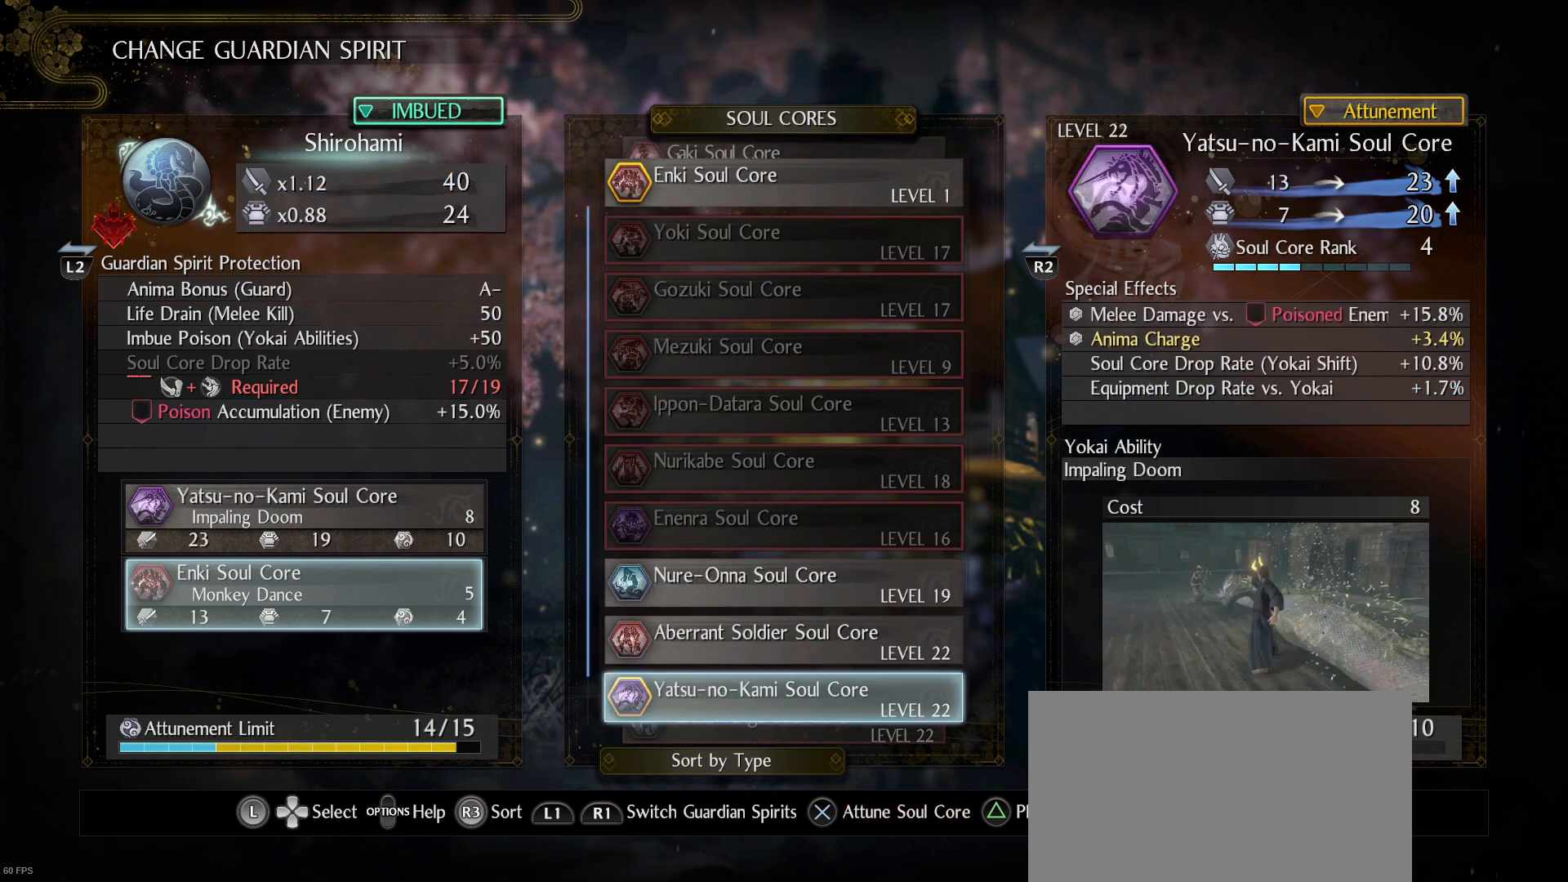
{"buttons": [], "left_stick": "center", "right_stick": "center", "events": []}
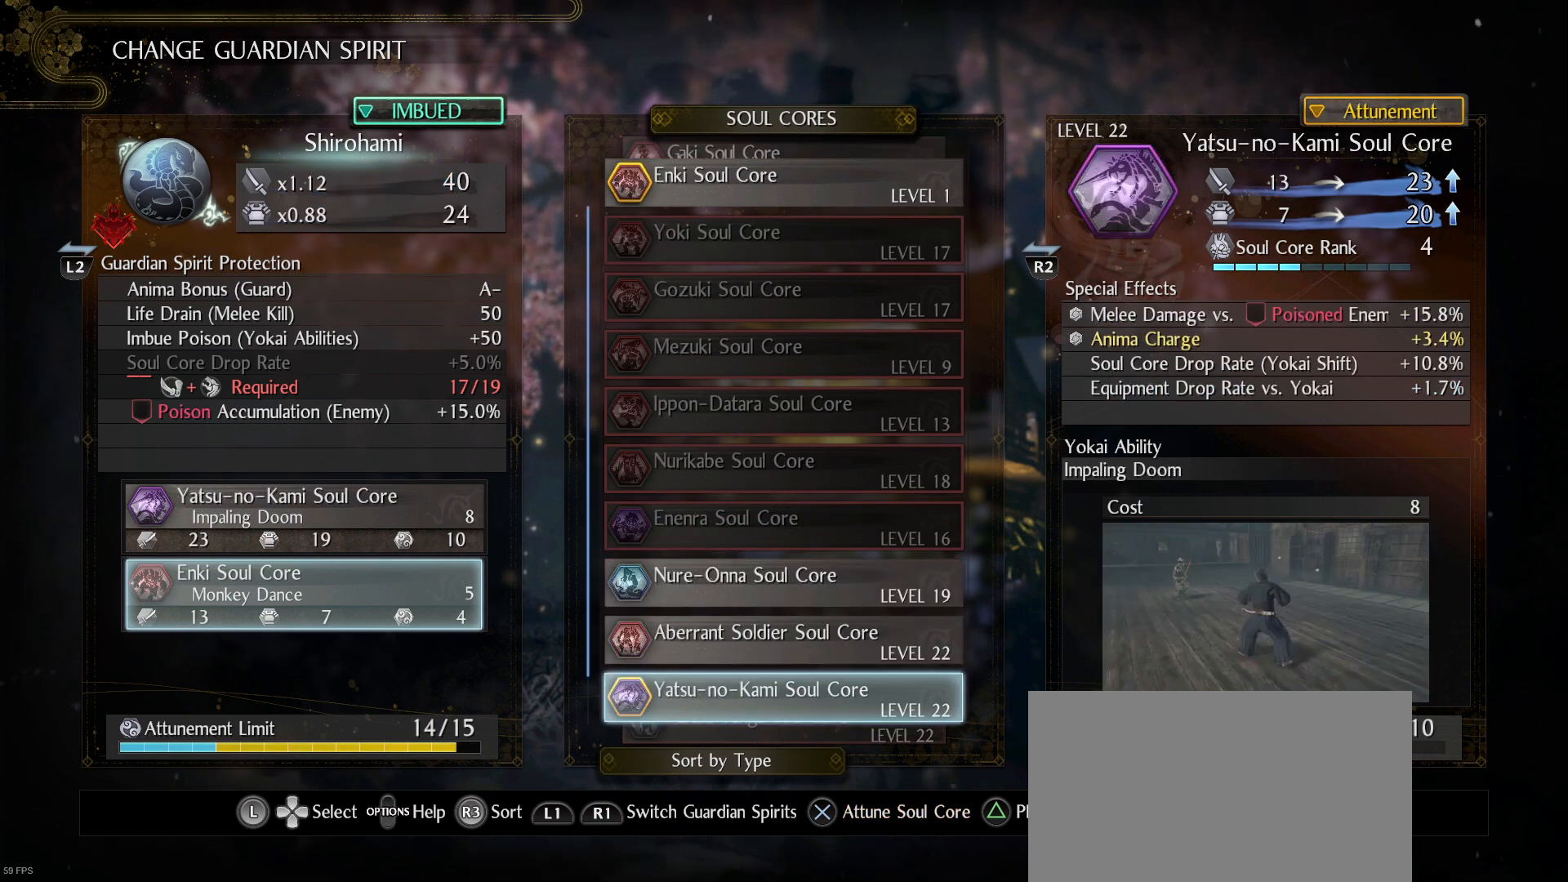
{"buttons": ["DPAD_UP"], "left_stick": "center", "right_stick": "center", "events": [[500, "DPAD_UP", "down"]]}
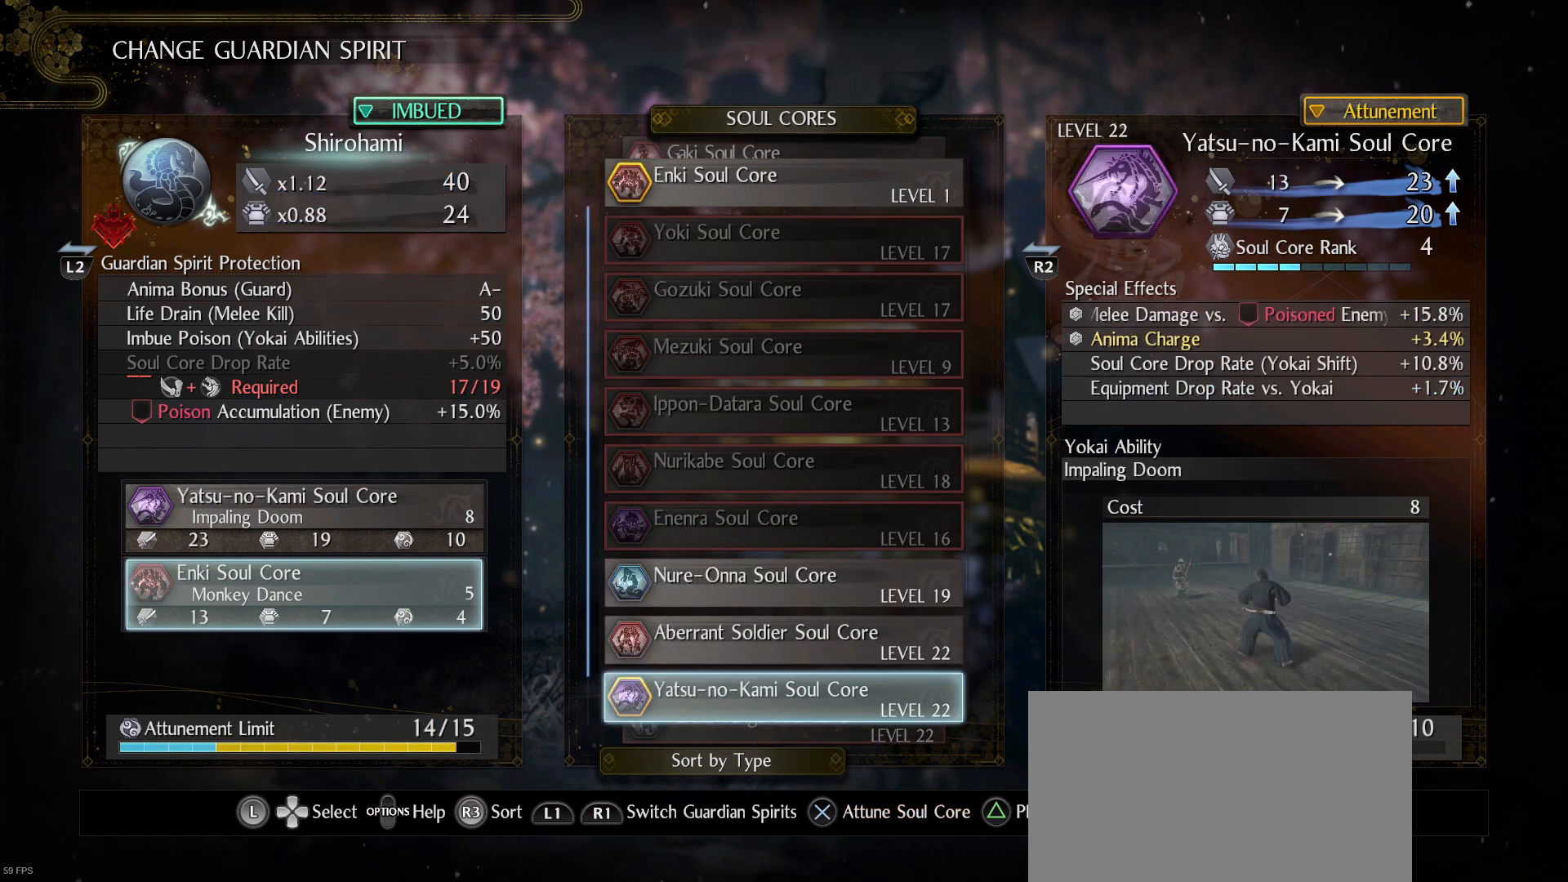
{"buttons": ["DPAD_UP"], "left_stick": "center", "right_stick": "center", "events": [[133, "DPAD_UP", "up"], [233, "DPAD_UP", "down"], [333, "DPAD_UP", "up"], [433, "DPAD_UP", "down"]]}
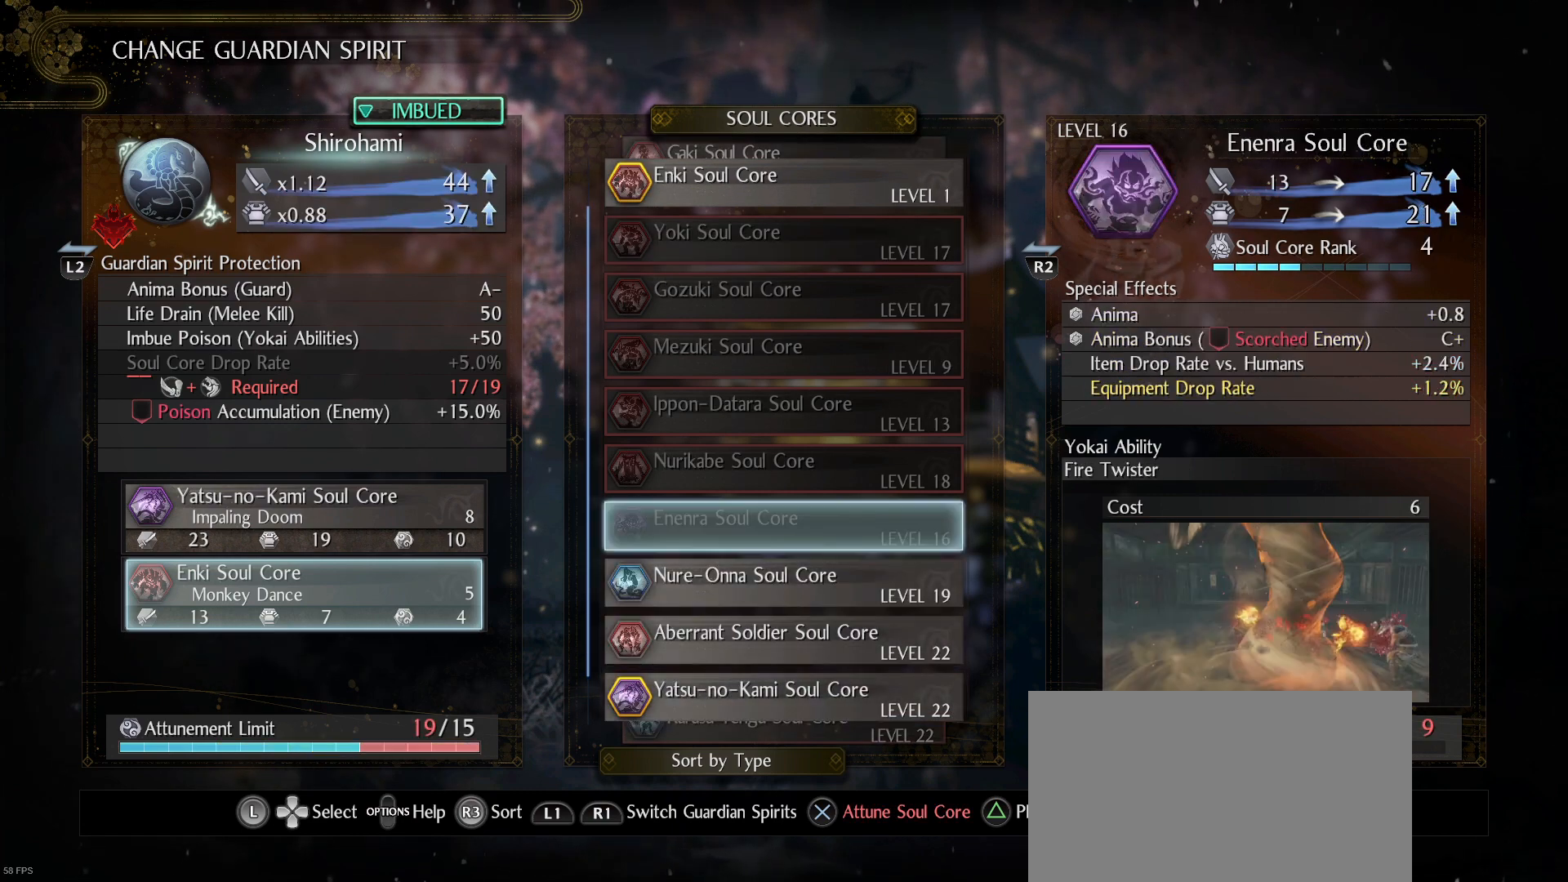
{"buttons": [], "left_stick": "center", "right_stick": "center", "events": [[67, "DPAD_UP", "up"], [167, "DPAD_UP", "down"], [233, "DPAD_UP", "up"]]}
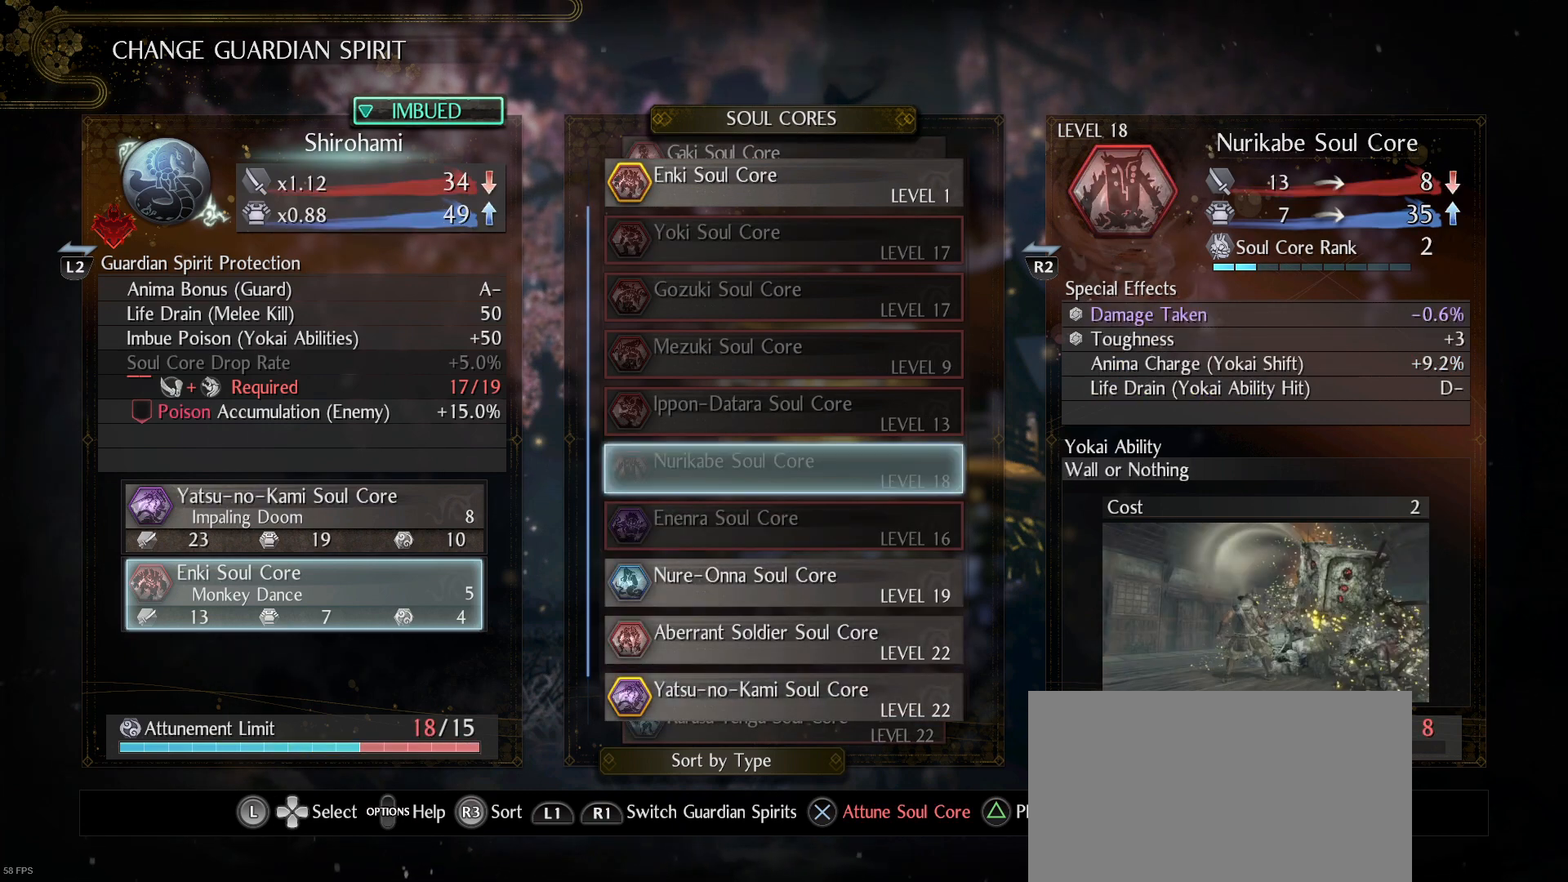
{"buttons": ["CROSS"], "left_stick": "center", "right_stick": "center", "events": [[467, "CROSS", "down"]]}
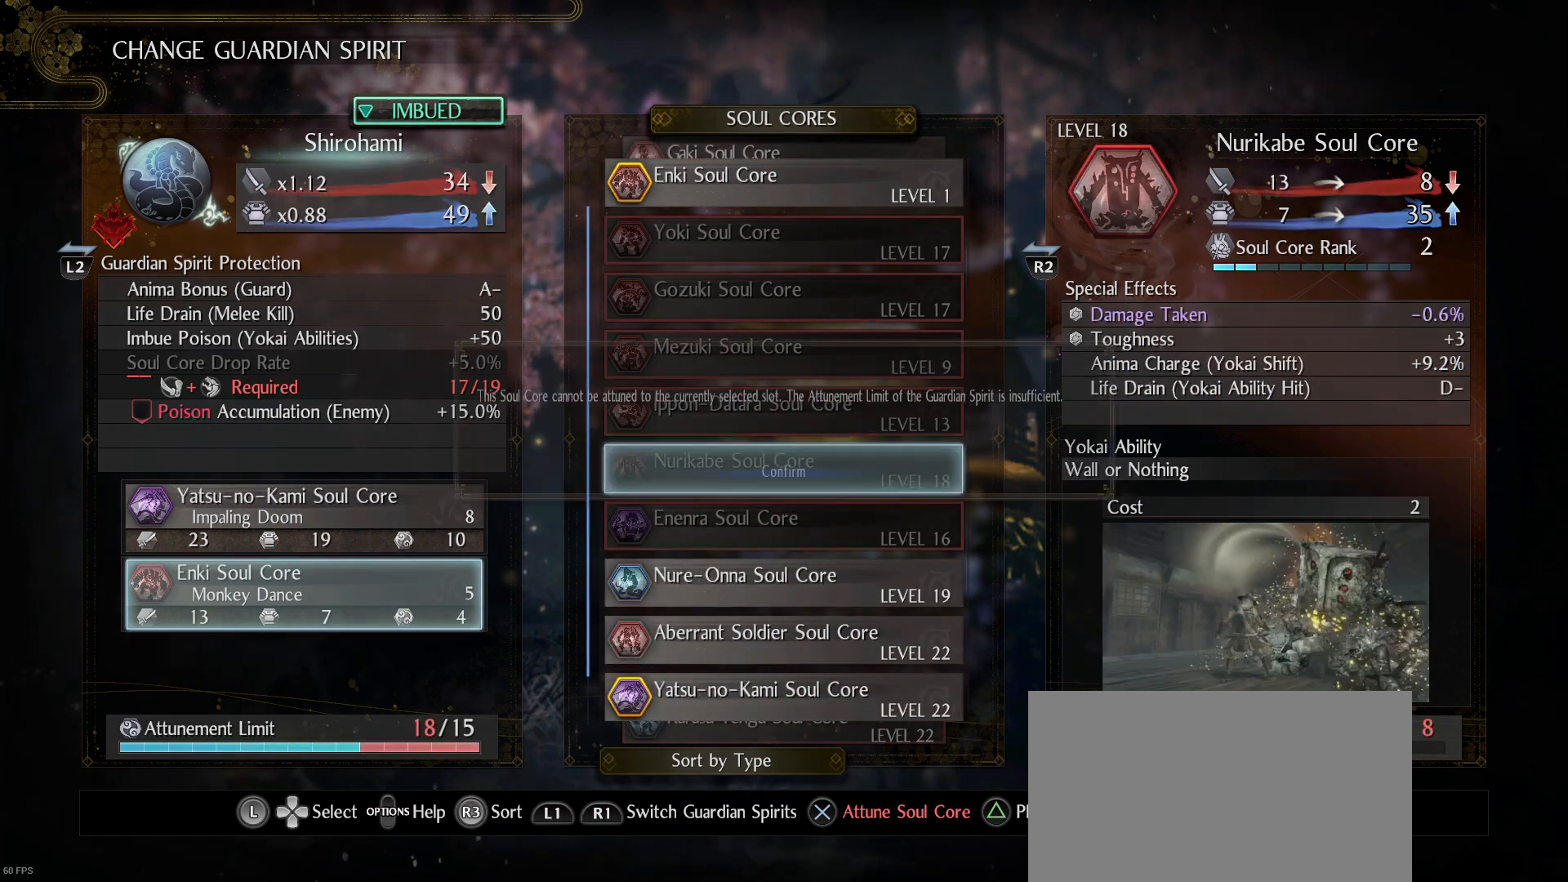
{"buttons": [], "left_stick": "center", "right_stick": "center", "events": [[133, "CROSS", "up"]]}
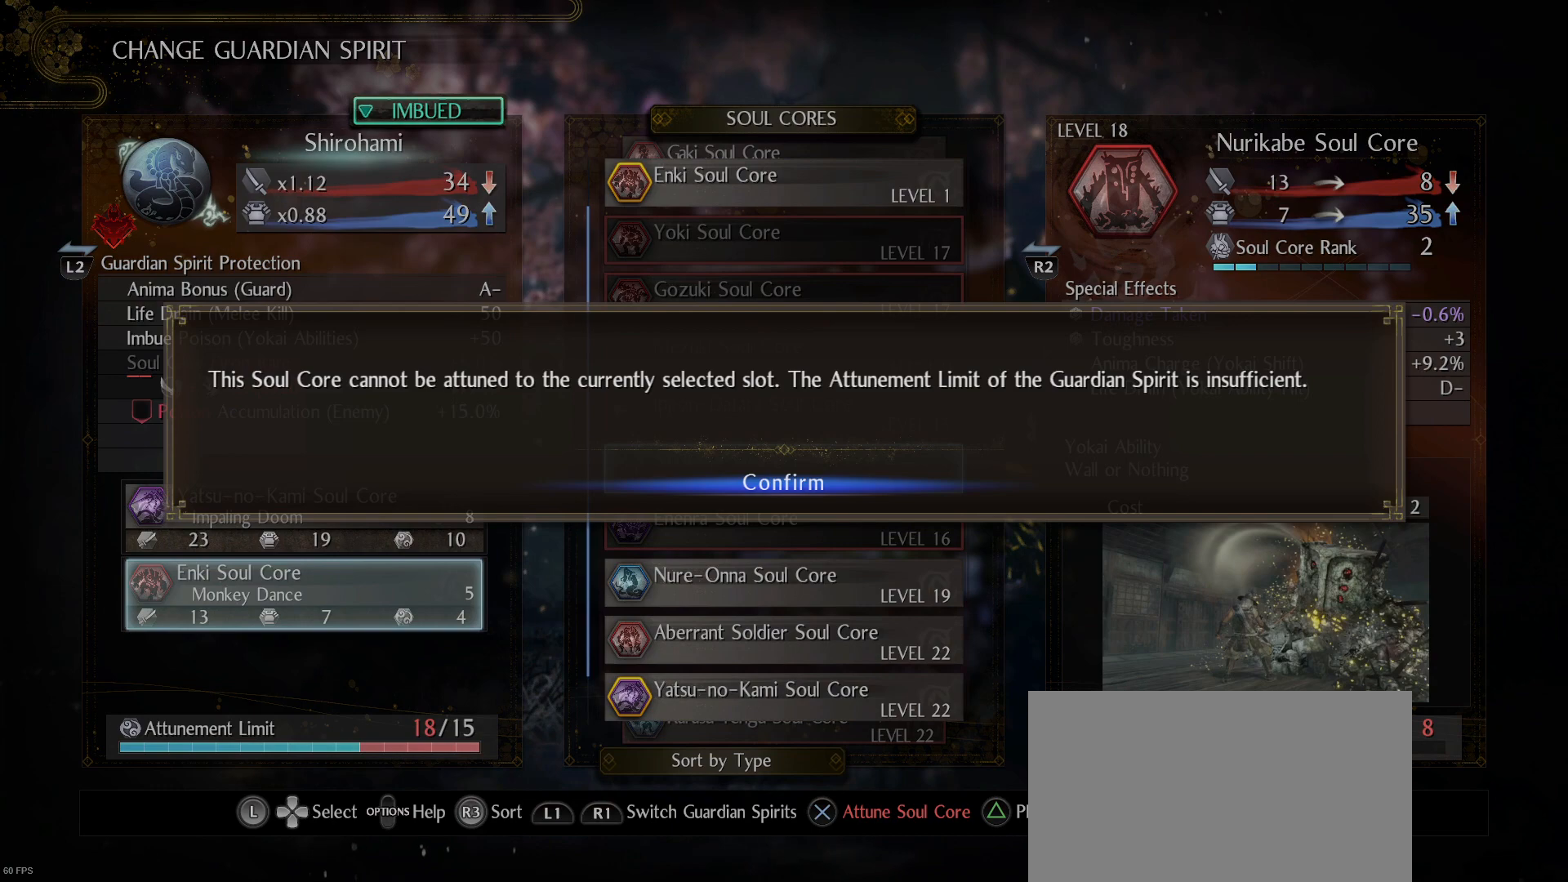
{"buttons": [], "left_stick": "center", "right_stick": "center", "events": [[300, "CROSS", "down"], [433, "CROSS", "up"]]}
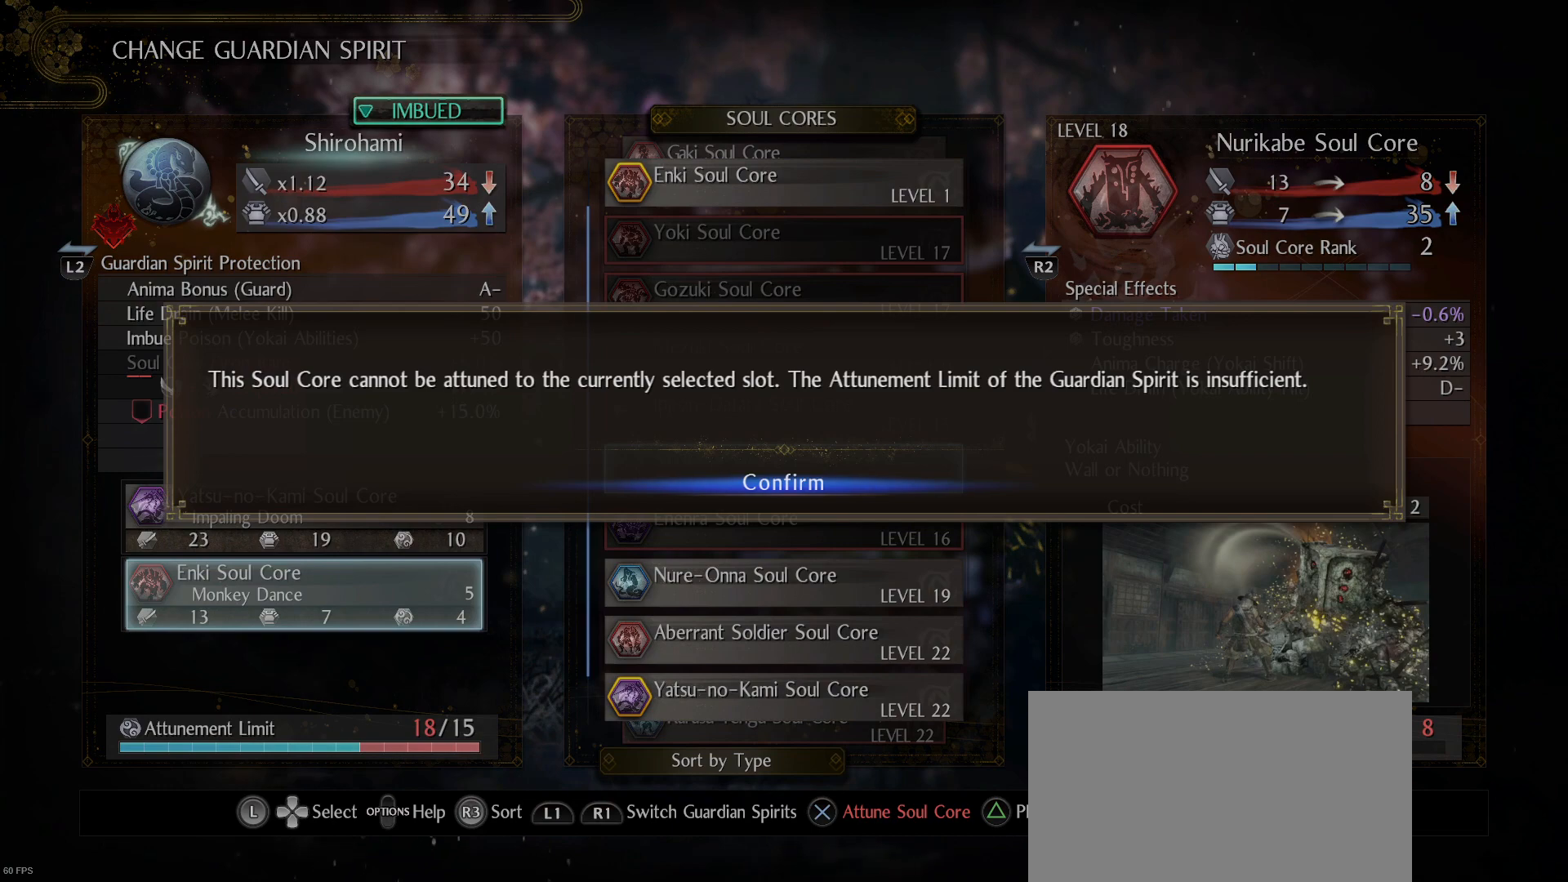
{"buttons": [], "left_stick": "center", "right_stick": "center", "events": []}
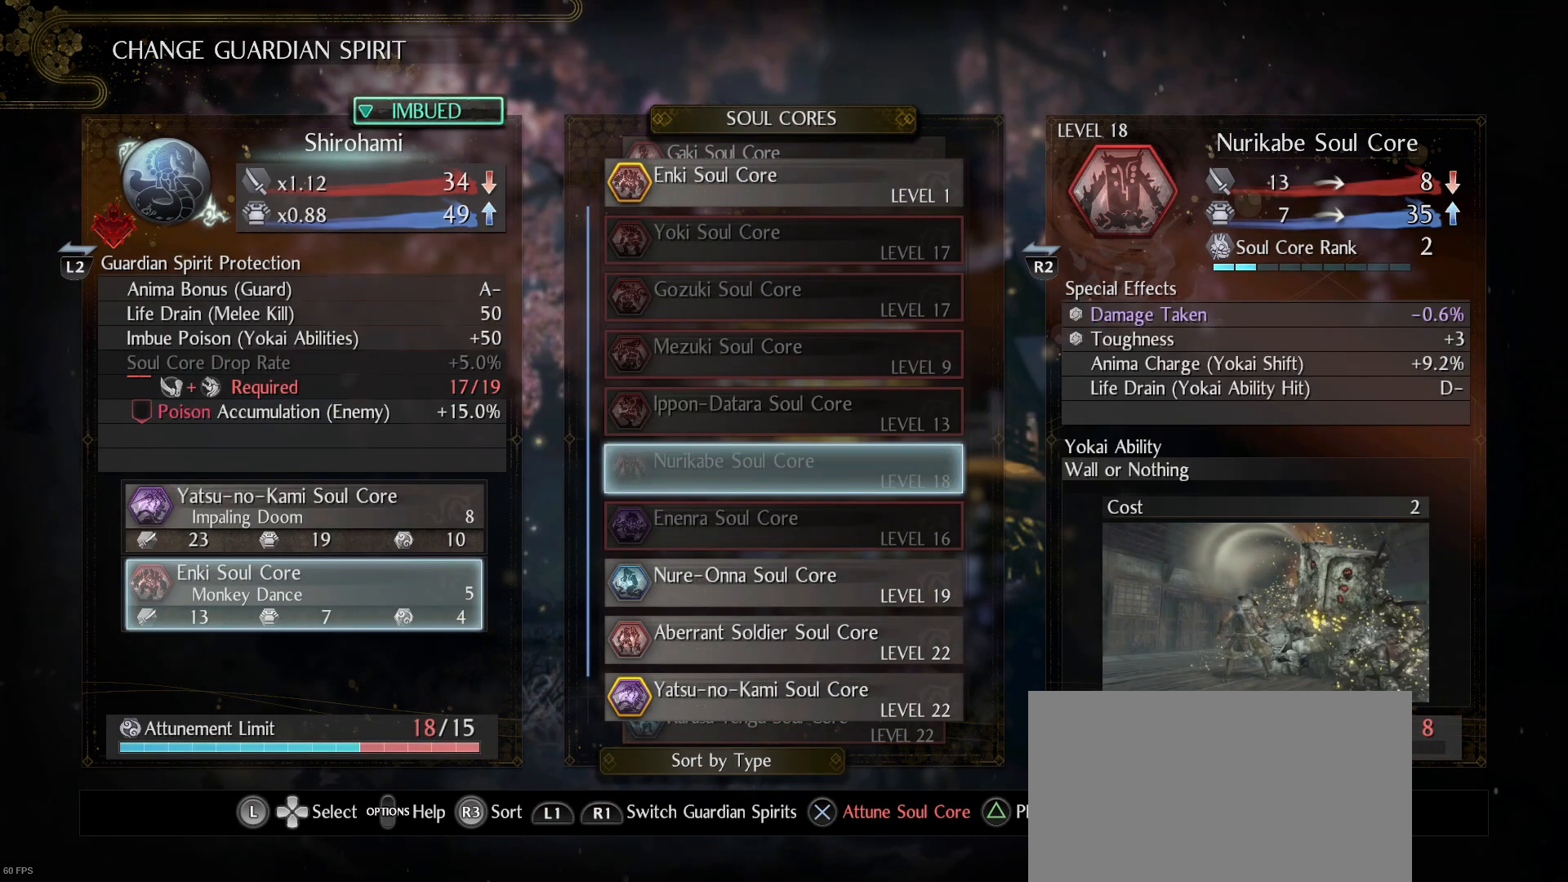
{"buttons": [], "left_stick": "center", "right_stick": "center", "events": []}
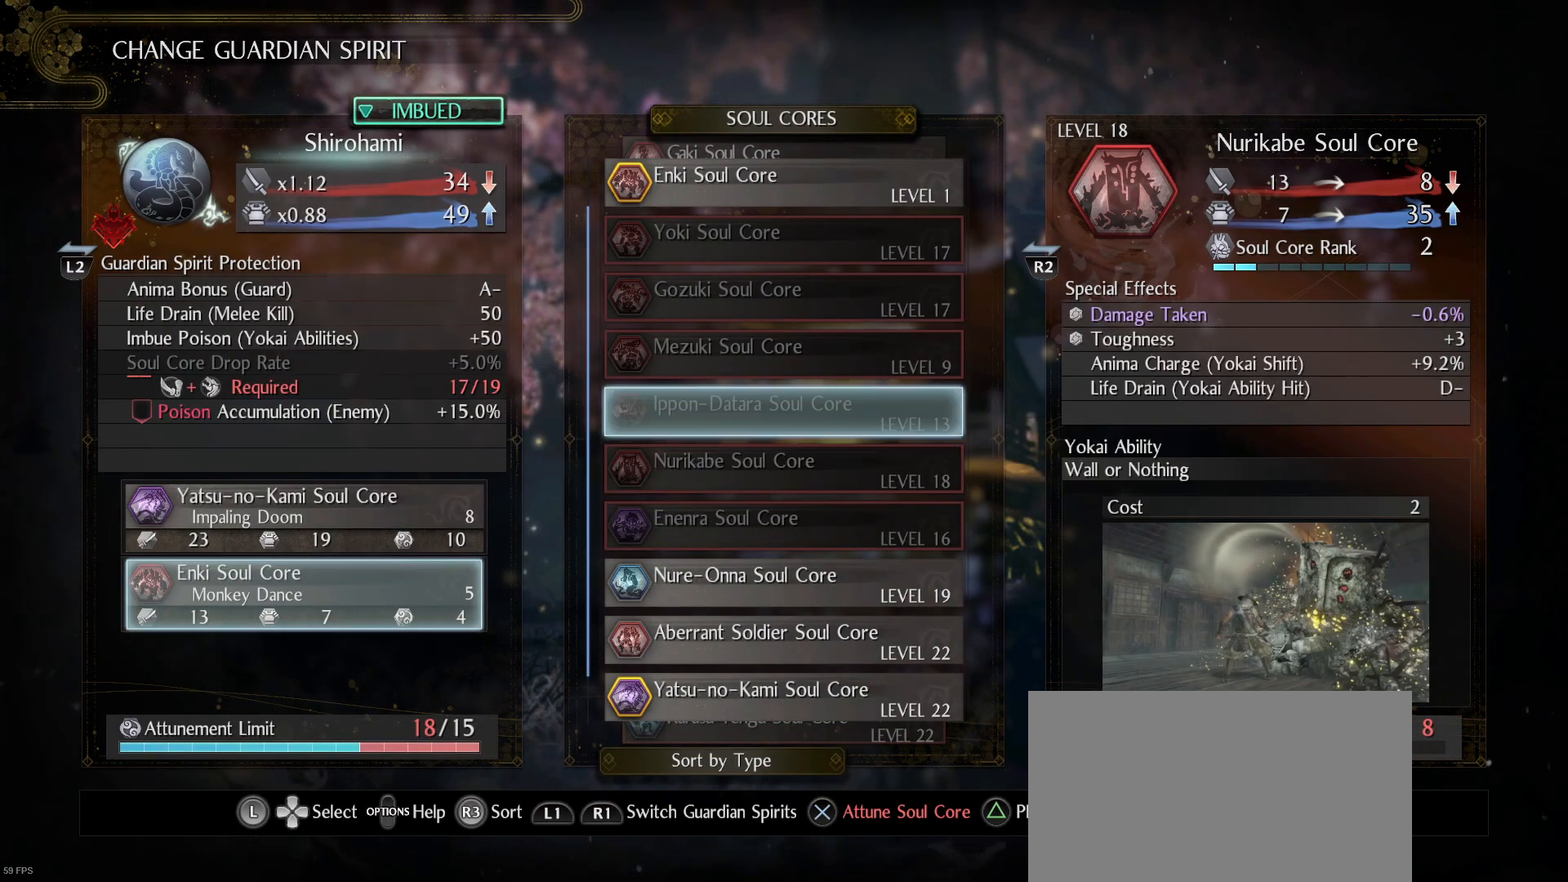
{"buttons": [], "left_stick": "center", "right_stick": "center", "events": [[33, "DPAD_UP", "down"], [133, "DPAD_UP", "up"]]}
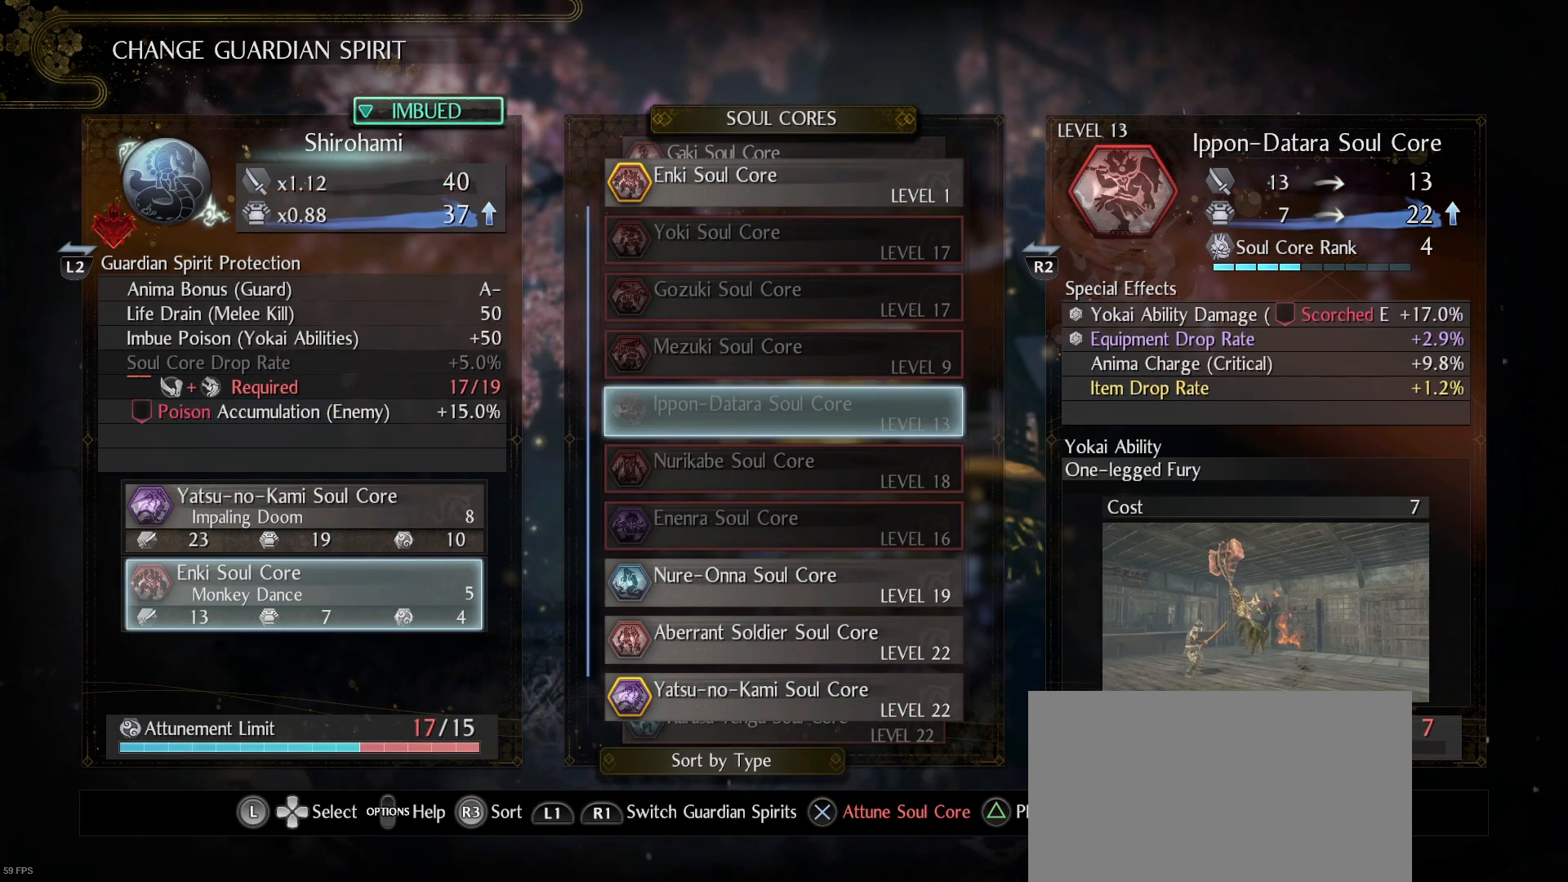
{"buttons": [], "left_stick": "center", "right_stick": "center", "events": [[333, "DPAD_DOWN", "down"], [433, "DPAD_DOWN", "up"]]}
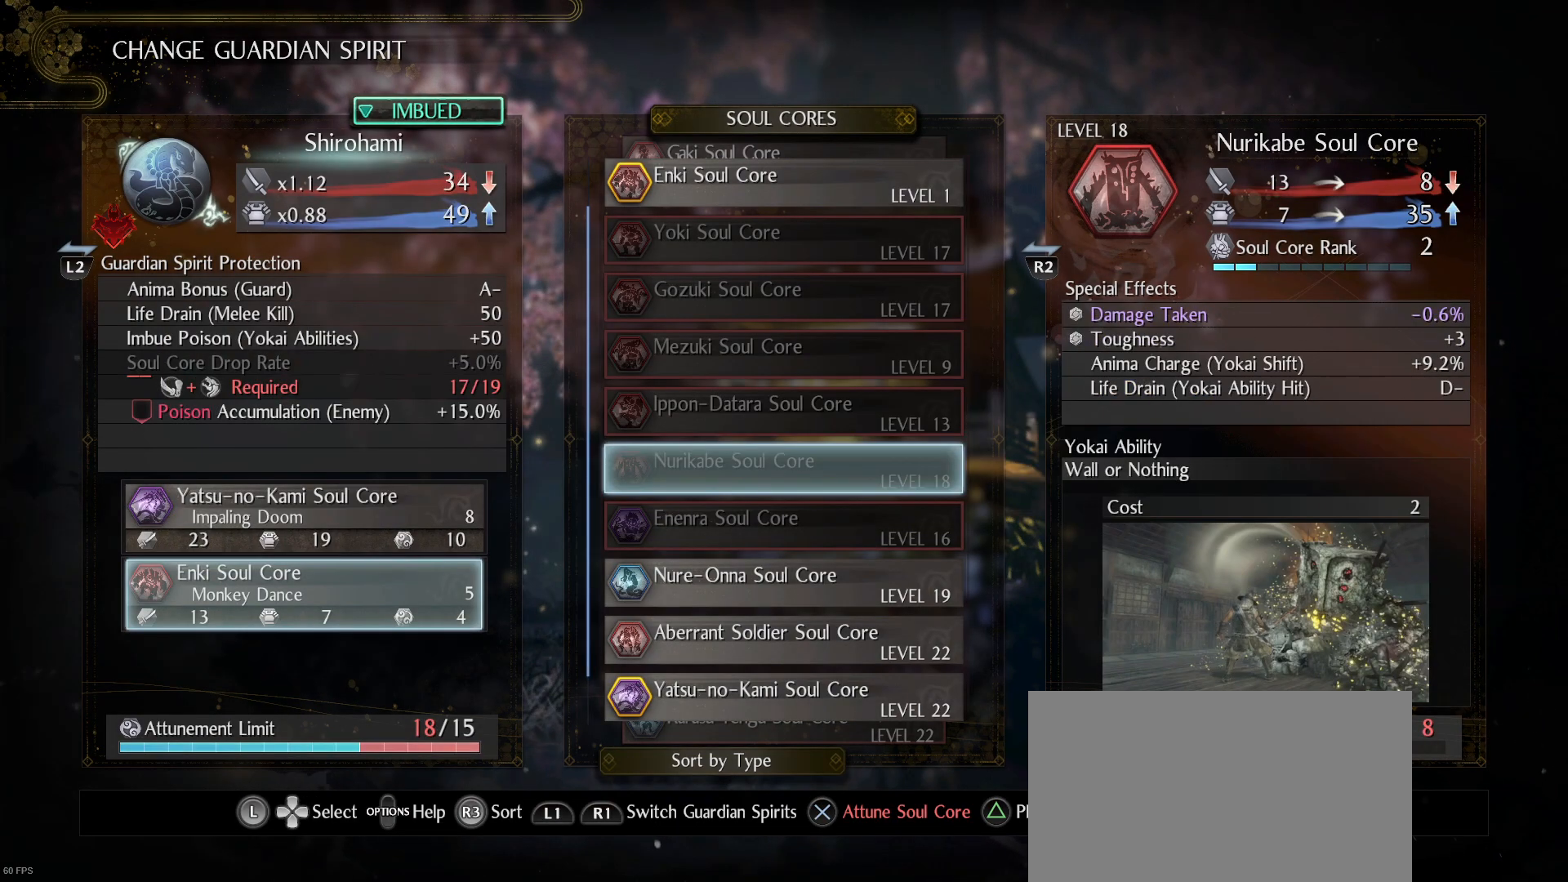
{"buttons": [], "left_stick": "center", "right_stick": "center", "events": []}